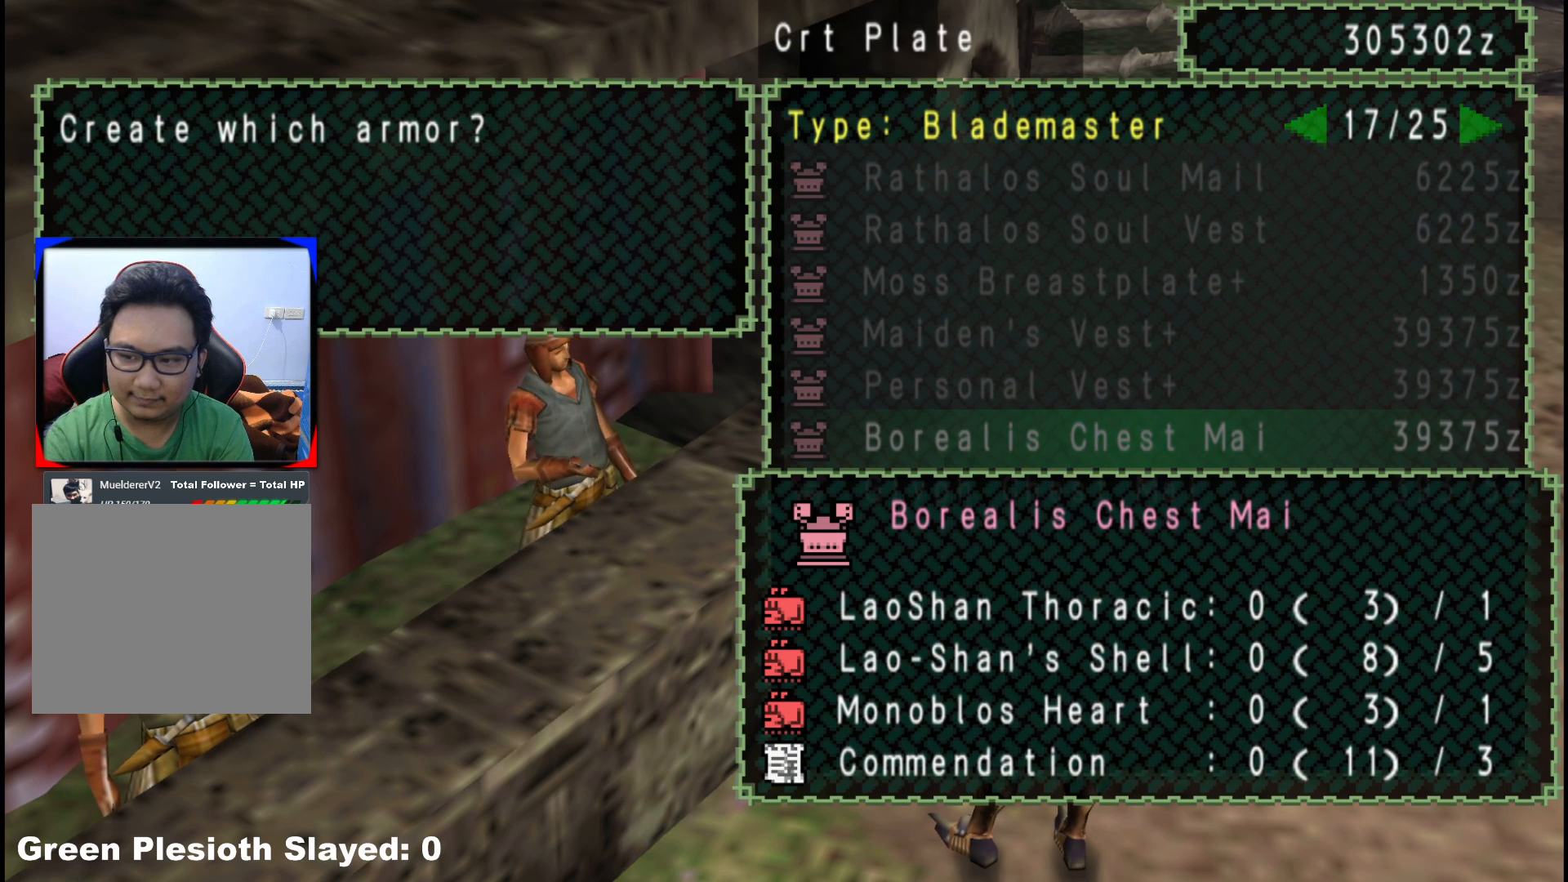
Gameplay with a controller (Xbox layout); each line is a JSON object with the inputs held at the frame after it. "events" lists button and stick changes between this image and that frame as [ms after this image, input, new state], when the widget could be followed in between. Not read: L2 L3 R3.
{"buttons": [], "left_stick": "center", "right_stick": "center", "events": []}
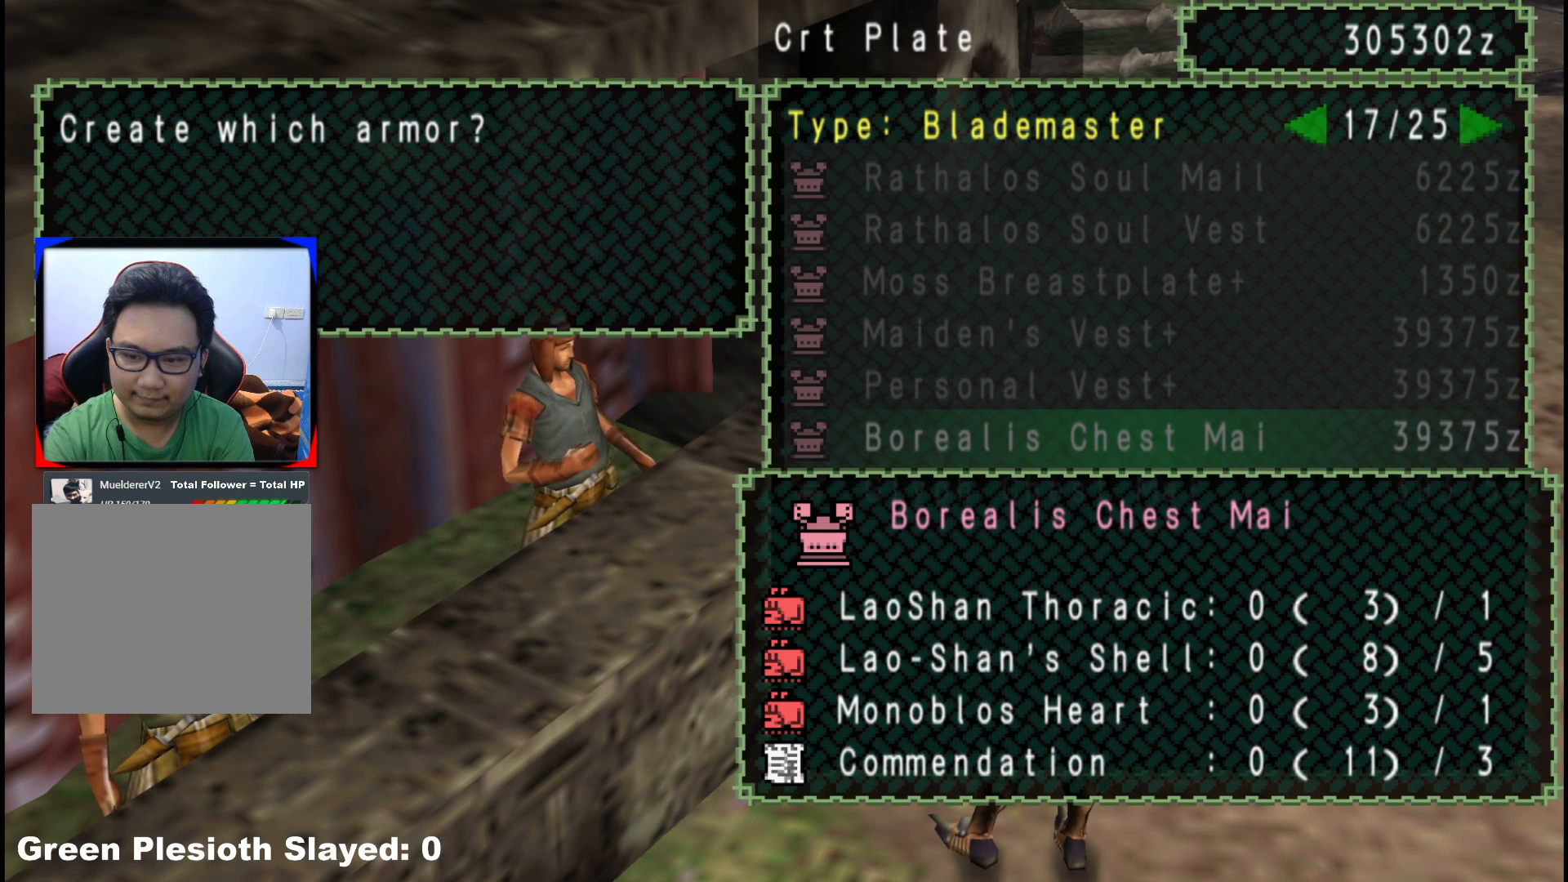
{"buttons": [], "left_stick": "center", "right_stick": "center", "events": []}
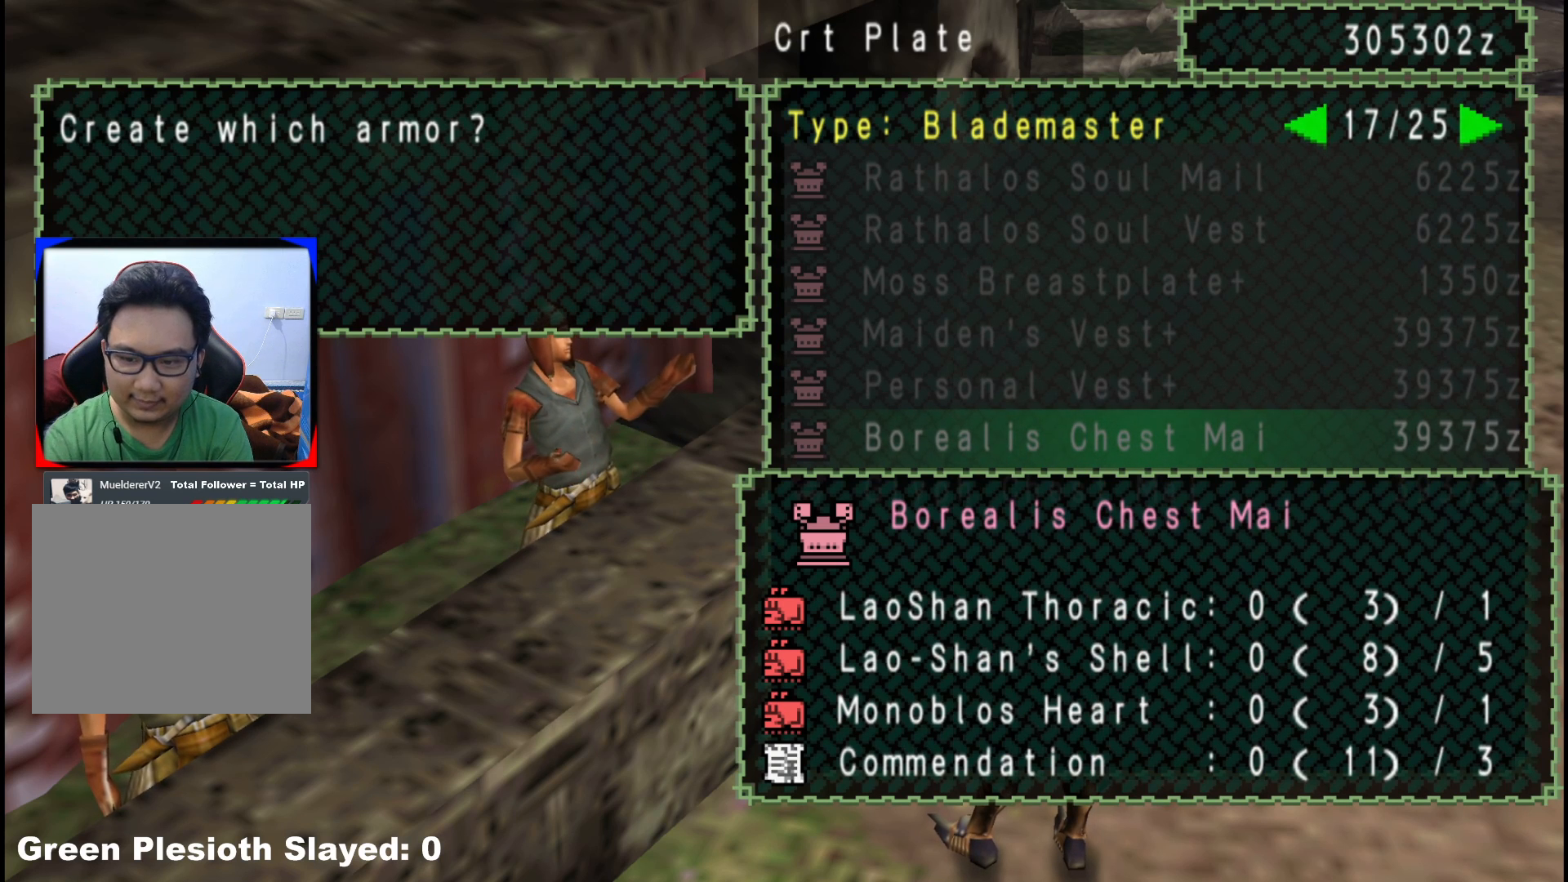
{"buttons": [], "left_stick": "center", "right_stick": "center", "events": []}
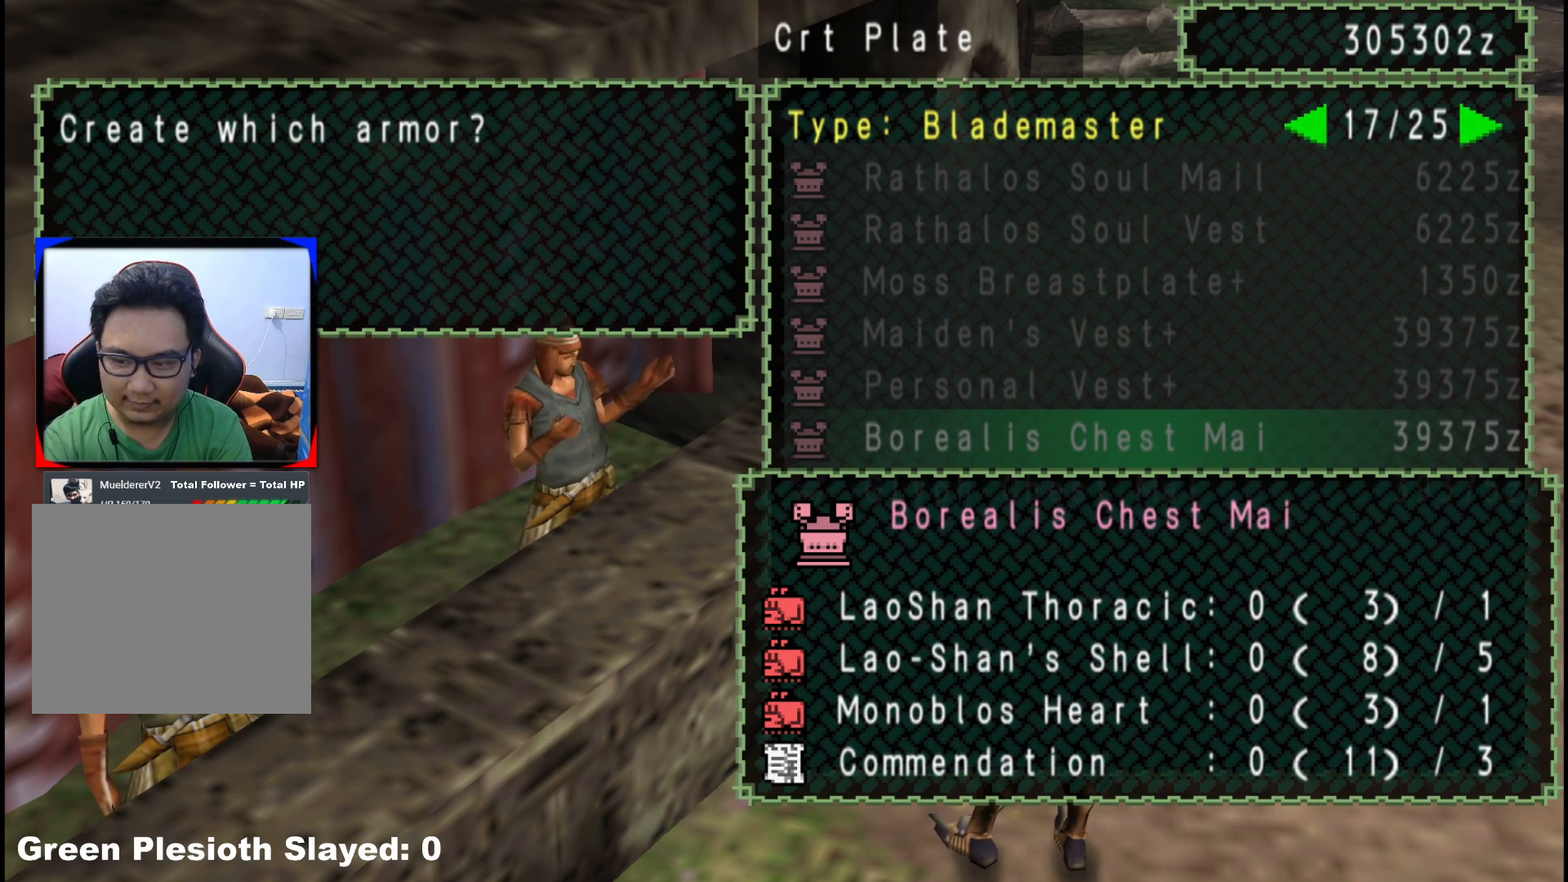
{"buttons": ["B"], "left_stick": "center", "right_stick": "center", "events": [[483, "B", "down"]]}
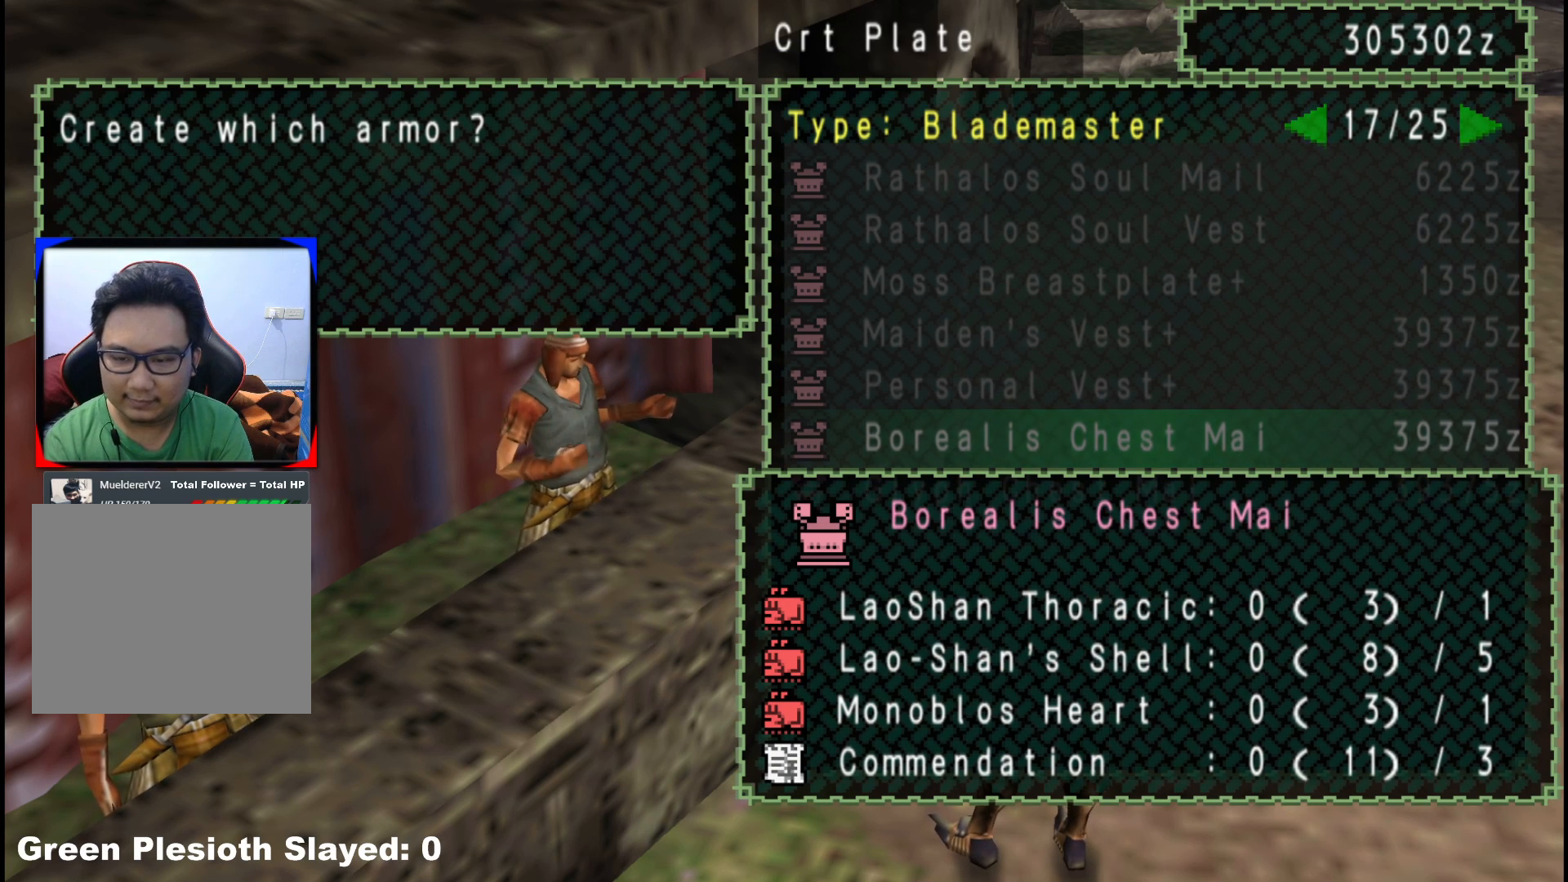
{"buttons": [], "left_stick": "center", "right_stick": "center", "events": [[100, "B", "up"]]}
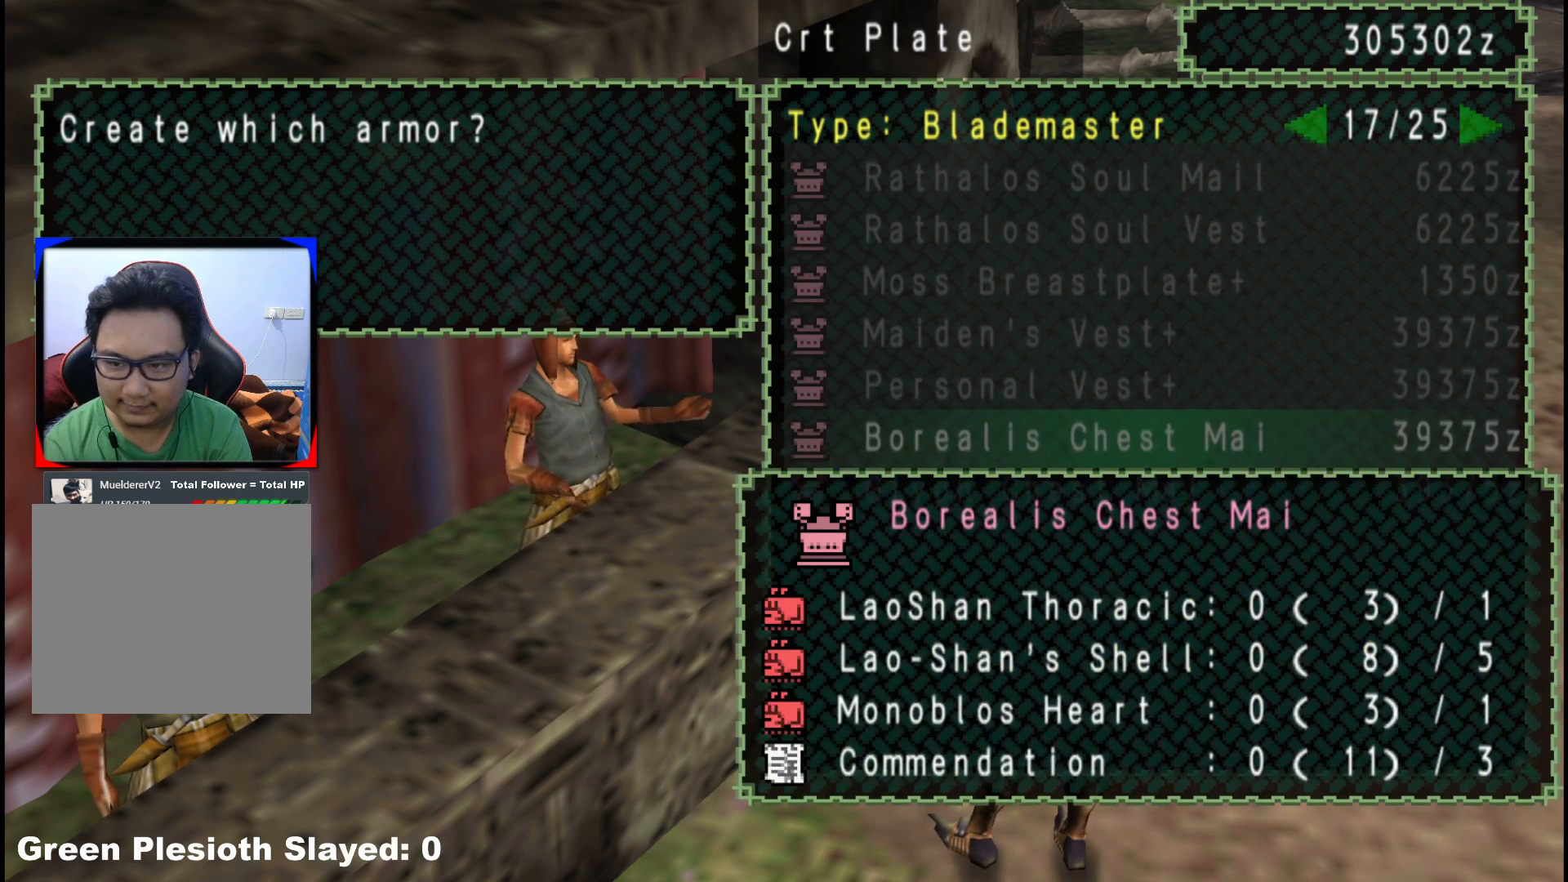
{"buttons": ["B"], "left_stick": "center", "right_stick": "center", "events": [[400, "B", "down"]]}
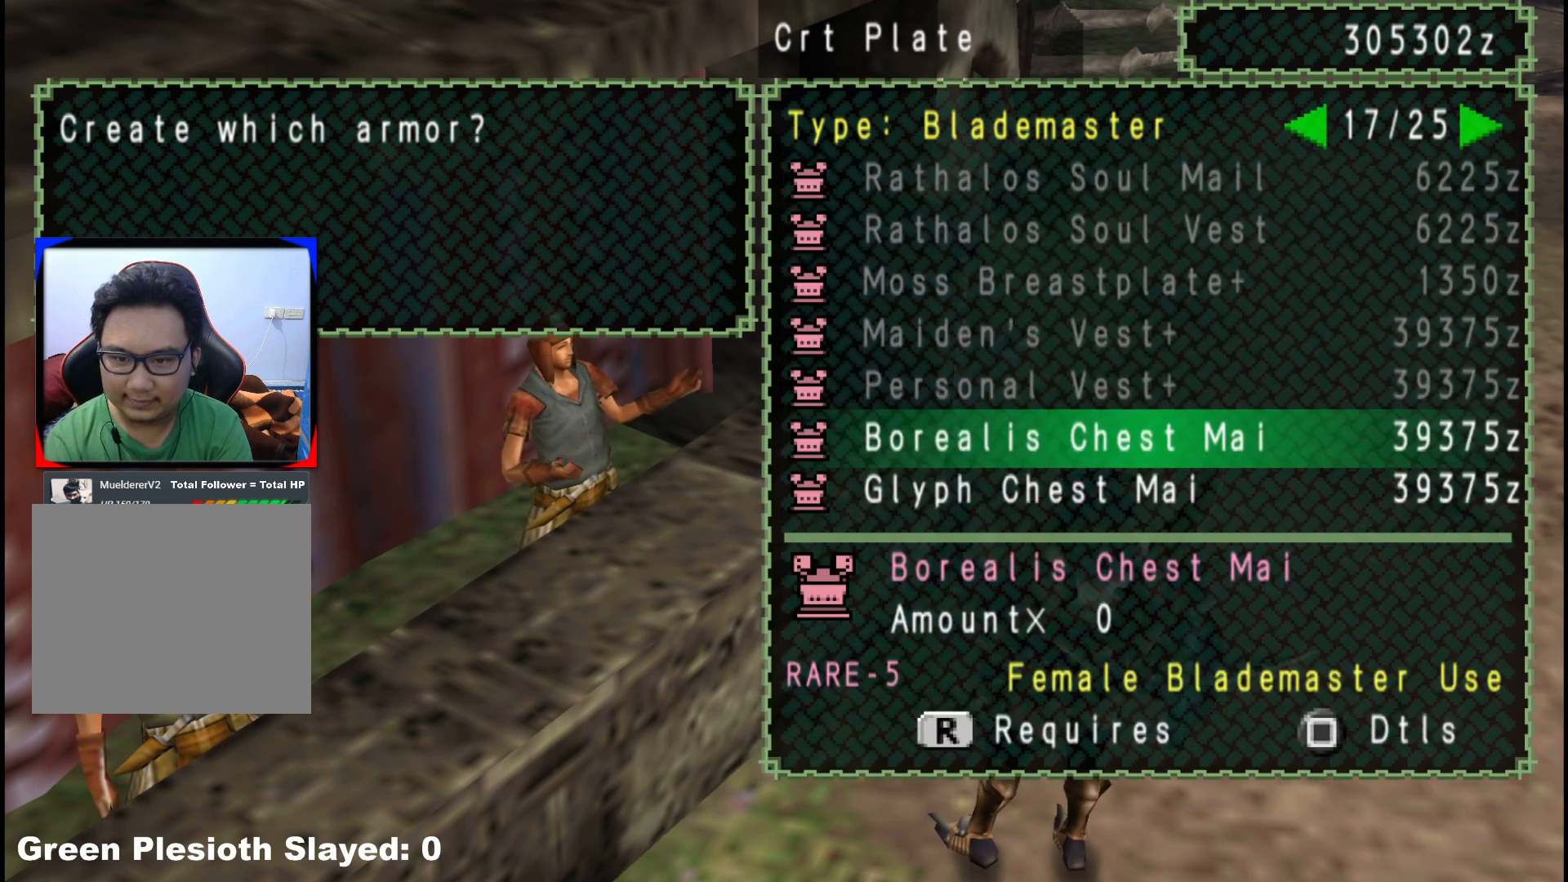
{"buttons": [], "left_stick": "center", "right_stick": "center", "events": [[17, "B", "up"]]}
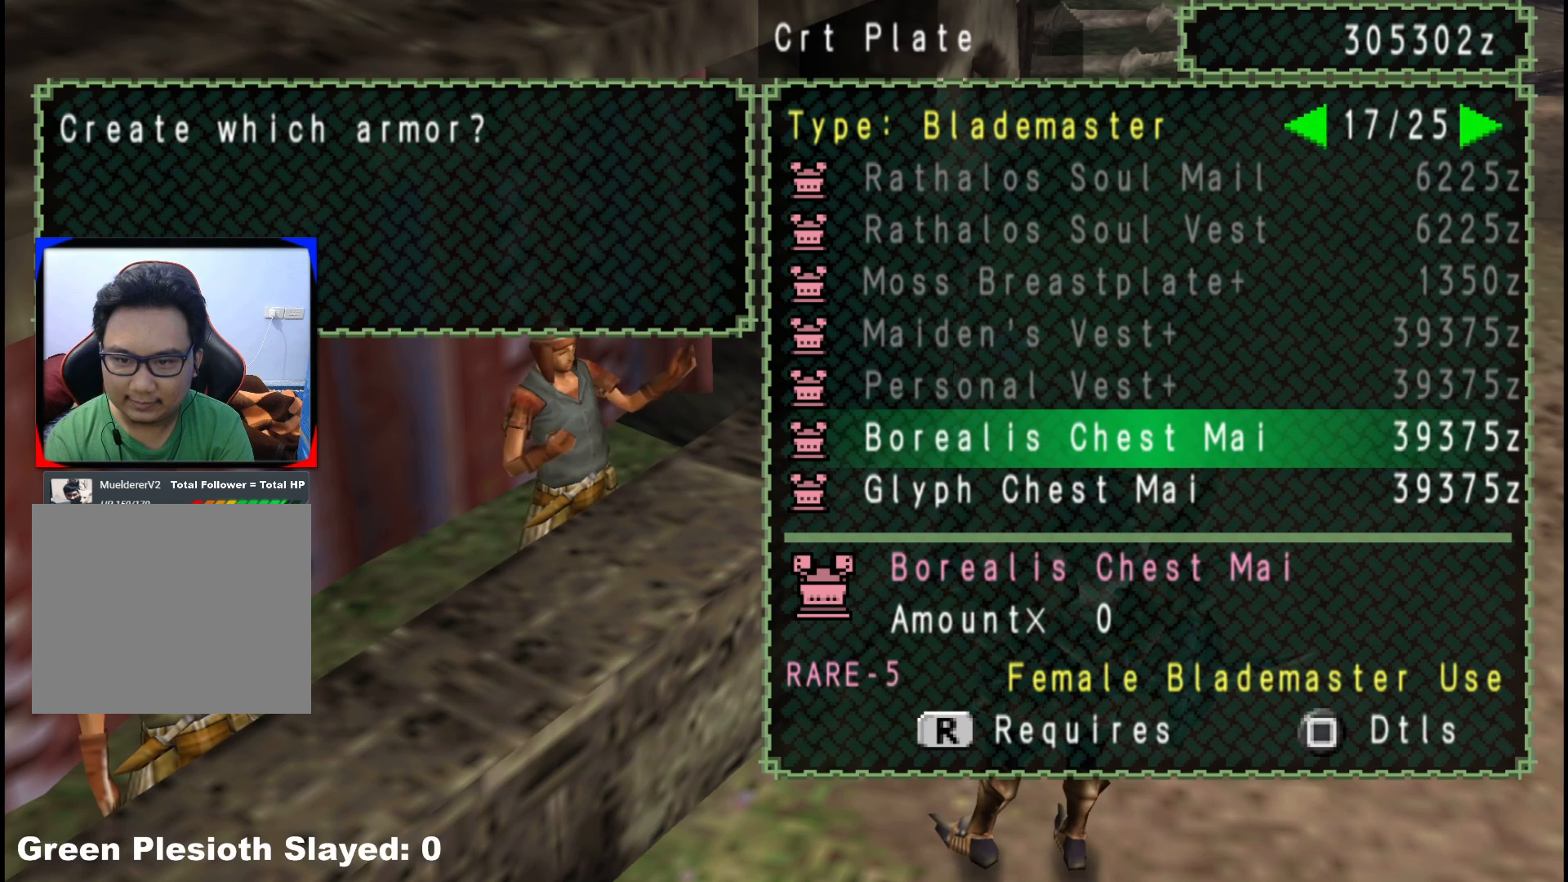
{"buttons": [], "left_stick": "center", "right_stick": "left", "events": [[33, "right_stick", "right"], [383, "right_stick", "center"], [500, "right_stick", "left"]]}
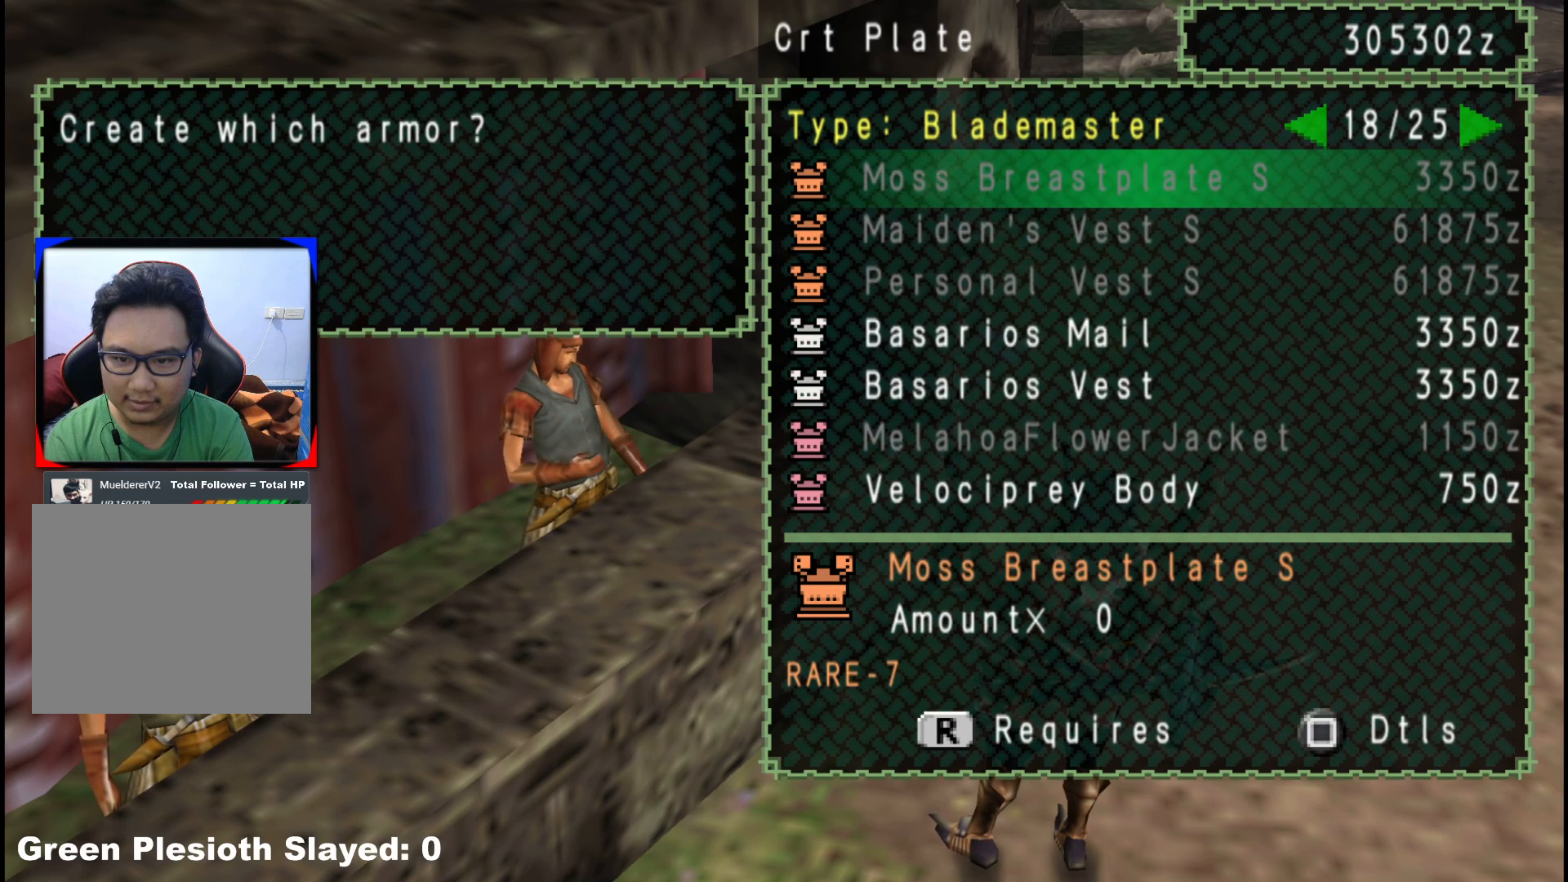
{"buttons": [], "left_stick": "center", "right_stick": "center", "events": [[133, "right_stick", "center"]]}
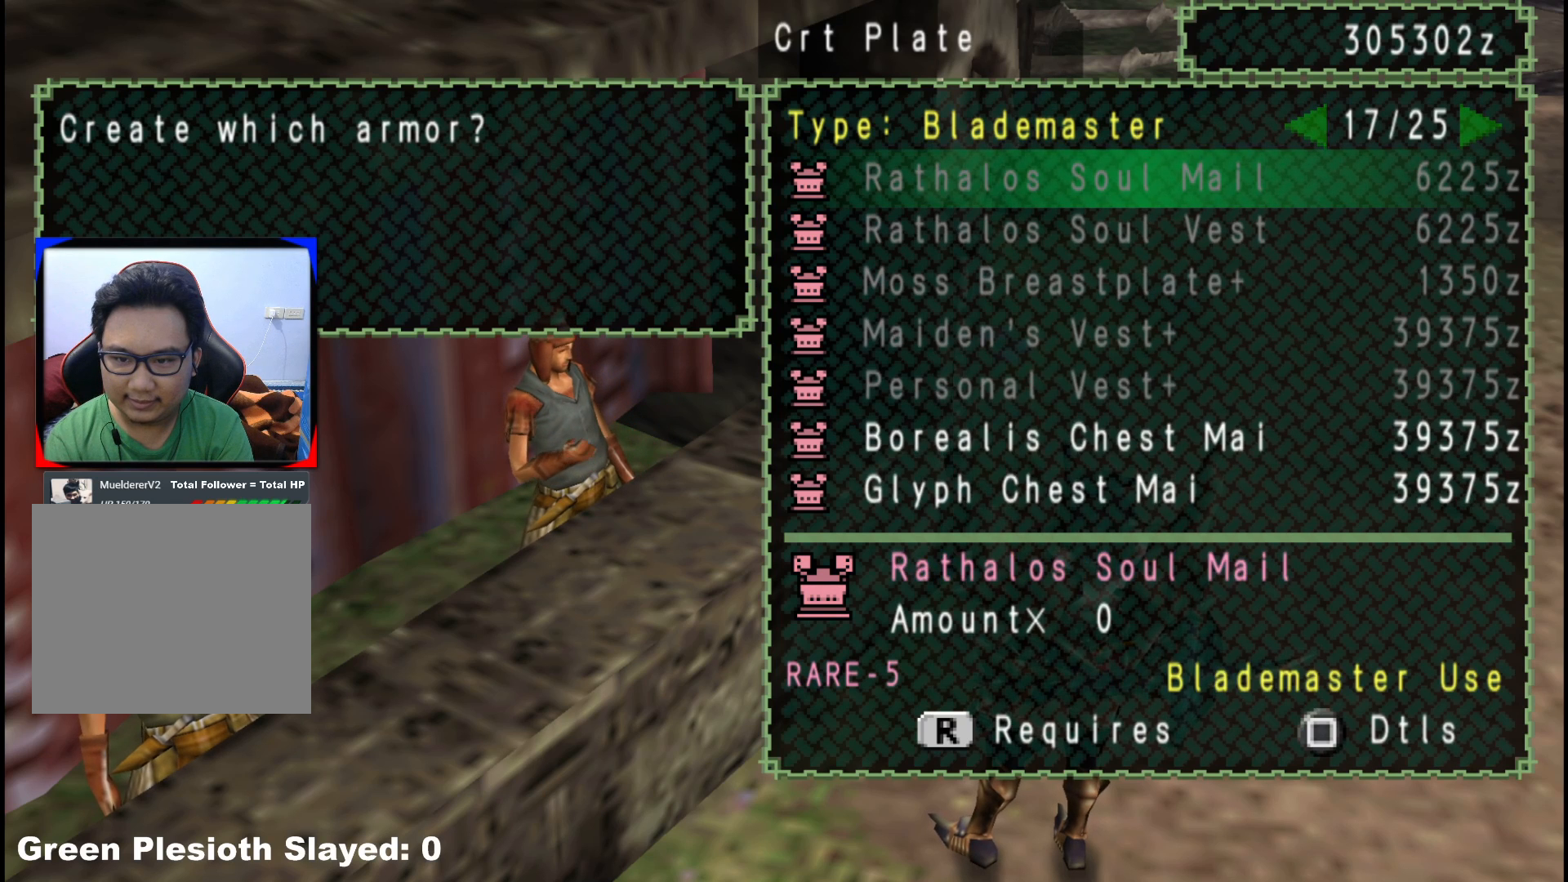
{"buttons": [], "left_stick": "center", "right_stick": "center", "events": [[33, "DPAD_UP", "down"], [150, "DPAD_UP", "up"], [217, "DPAD_UP", "down"], [333, "DPAD_UP", "up"]]}
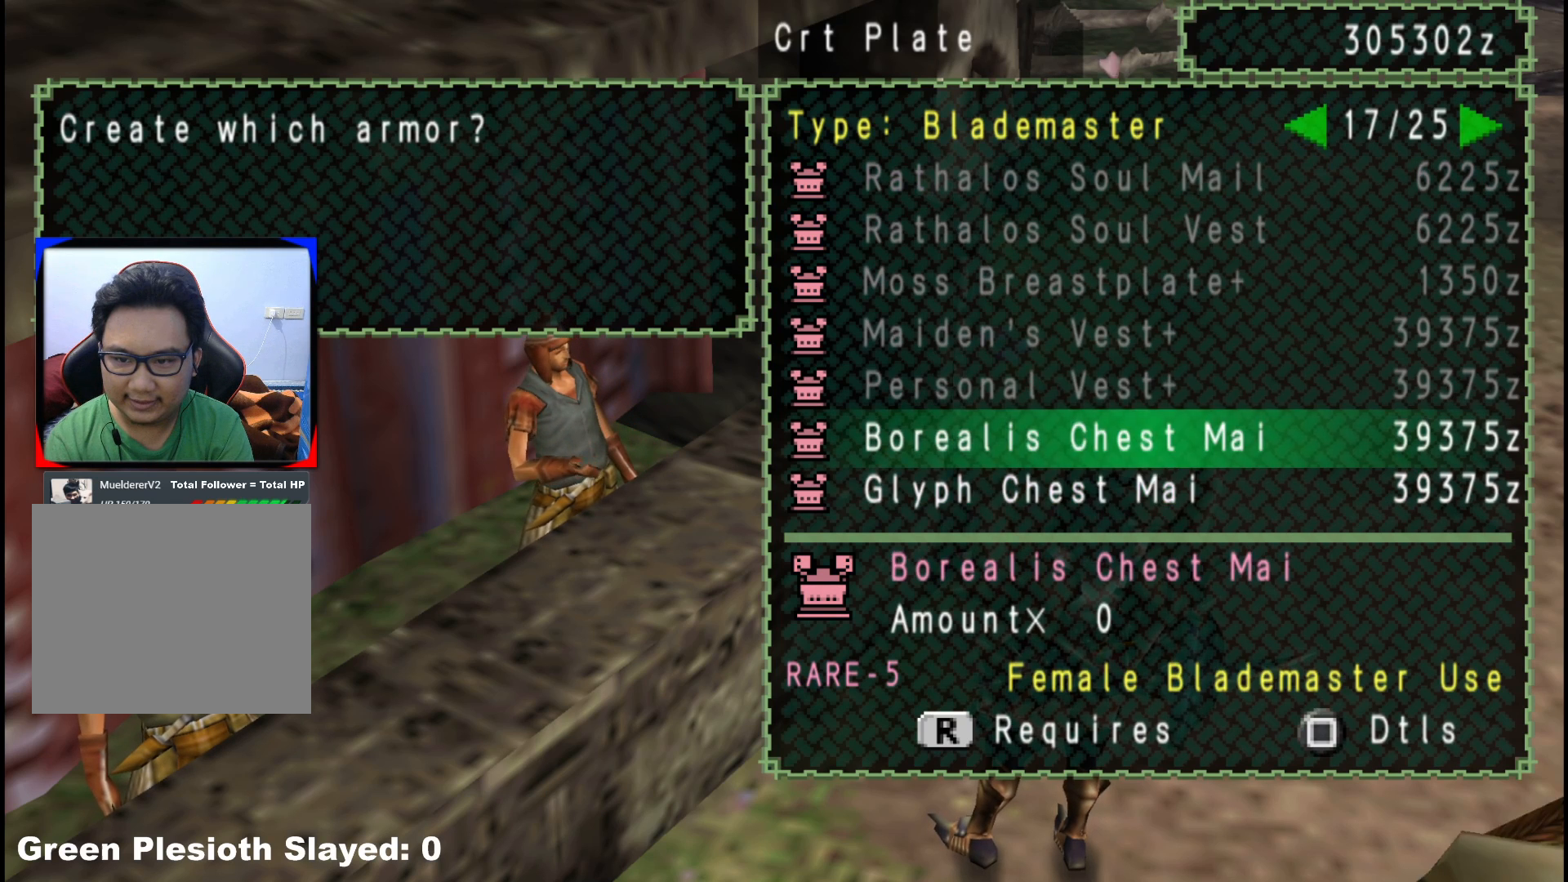
{"buttons": [], "left_stick": "center", "right_stick": "center", "events": []}
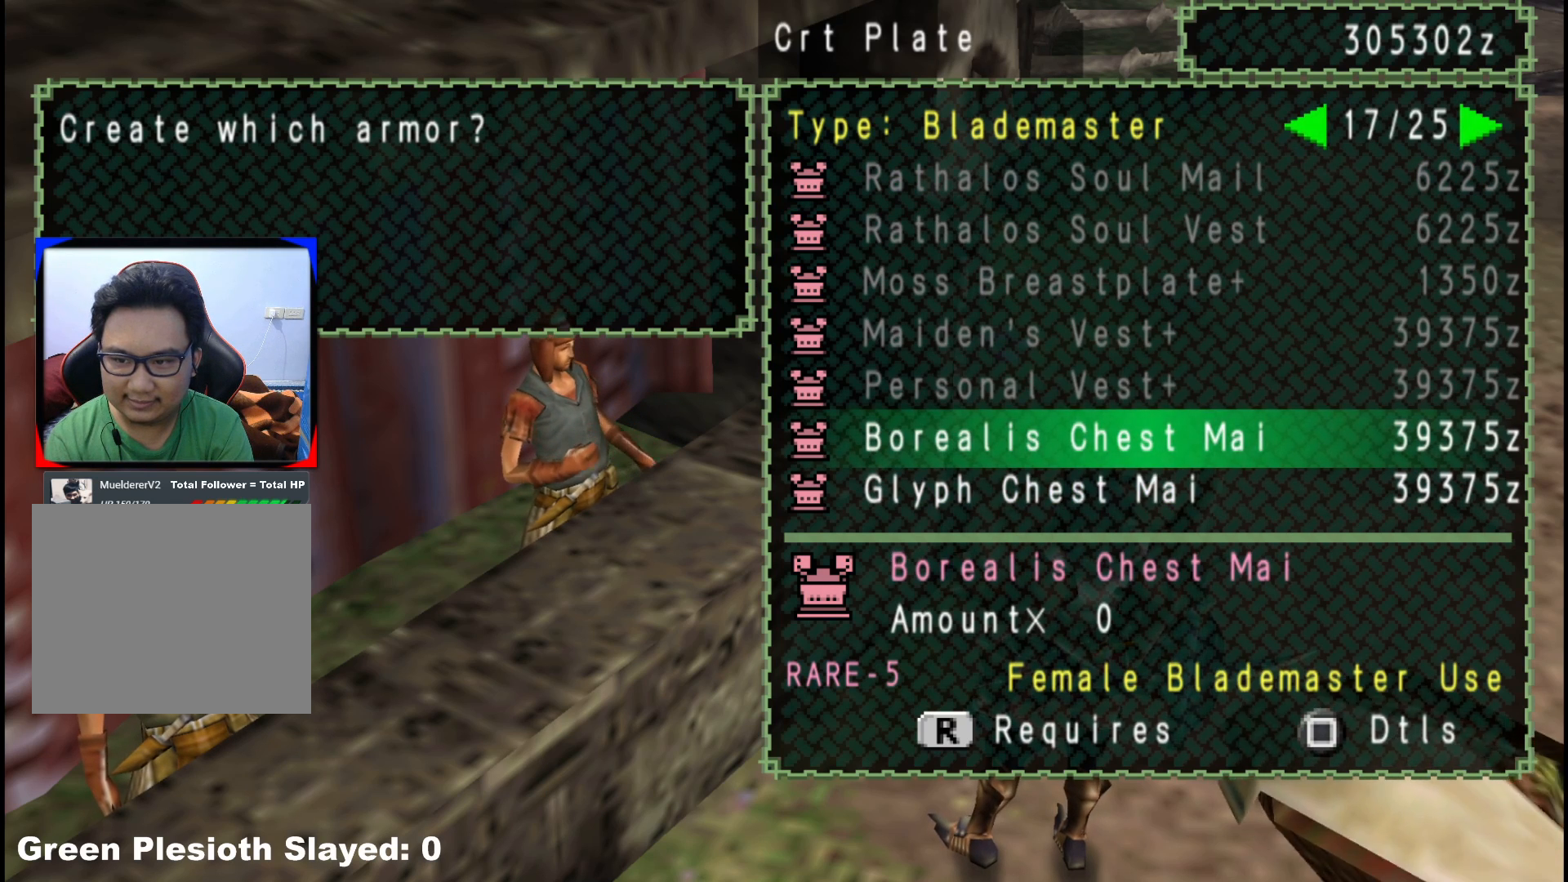
{"buttons": [], "left_stick": "center", "right_stick": "center", "events": []}
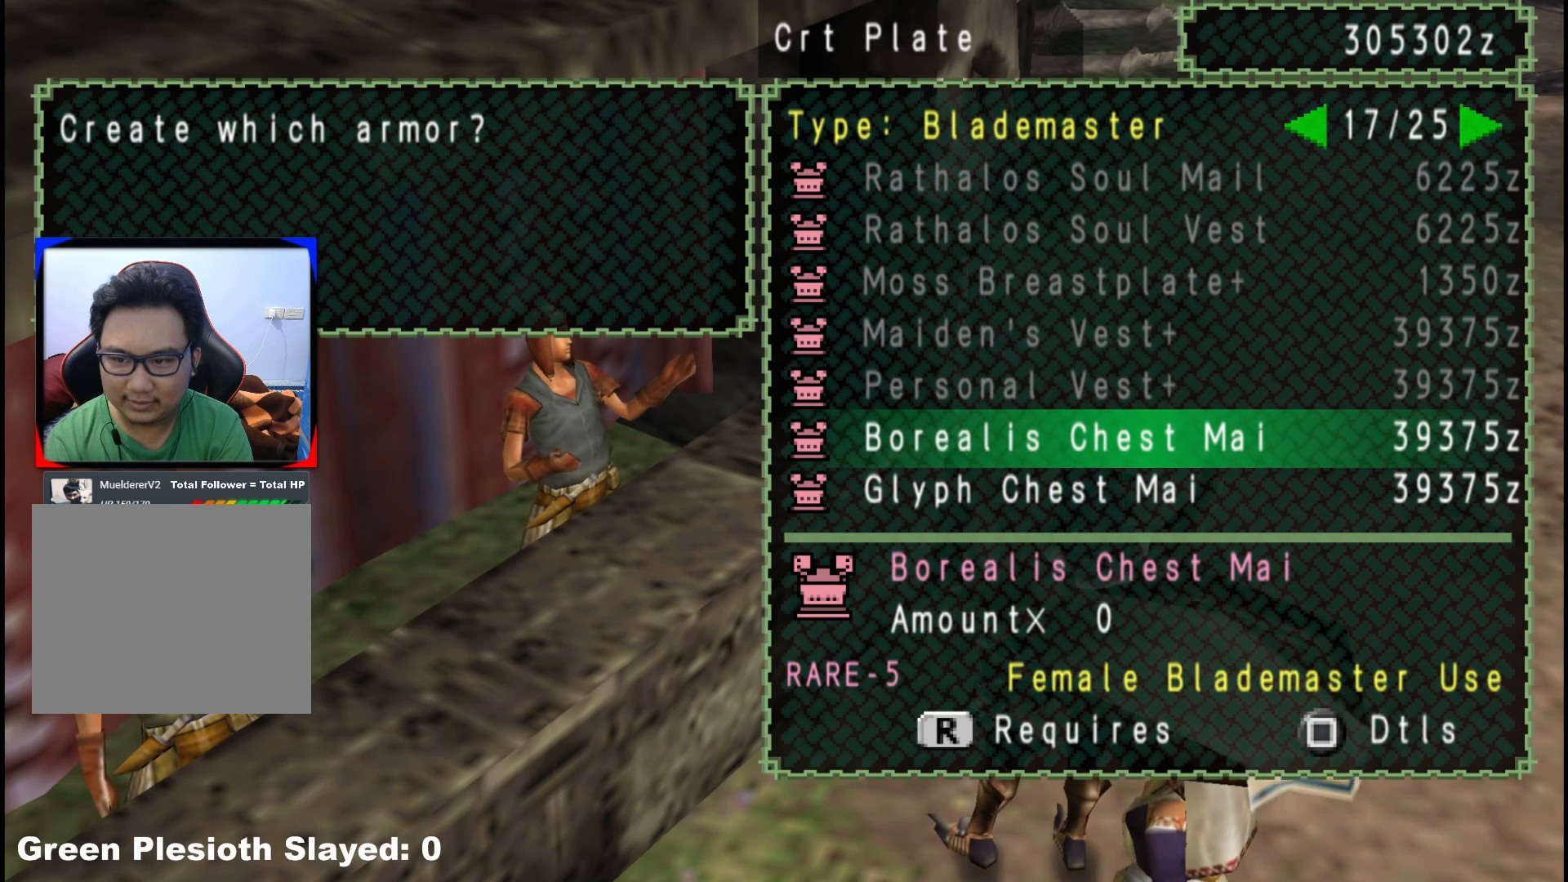
{"buttons": [], "left_stick": "center", "right_stick": "center", "events": []}
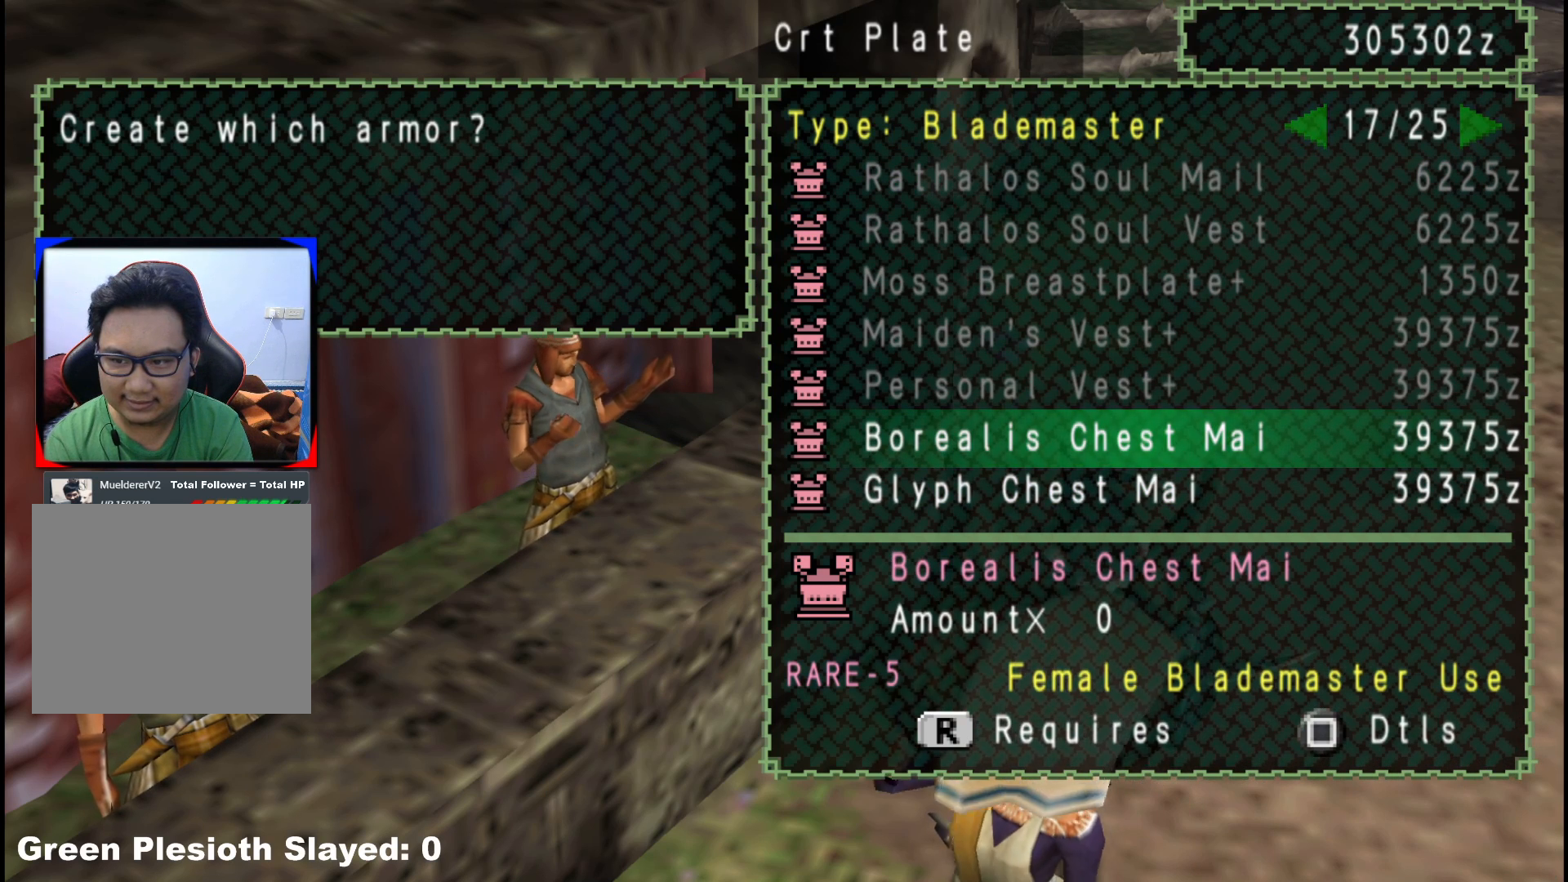
{"buttons": [], "left_stick": "center", "right_stick": "center", "events": []}
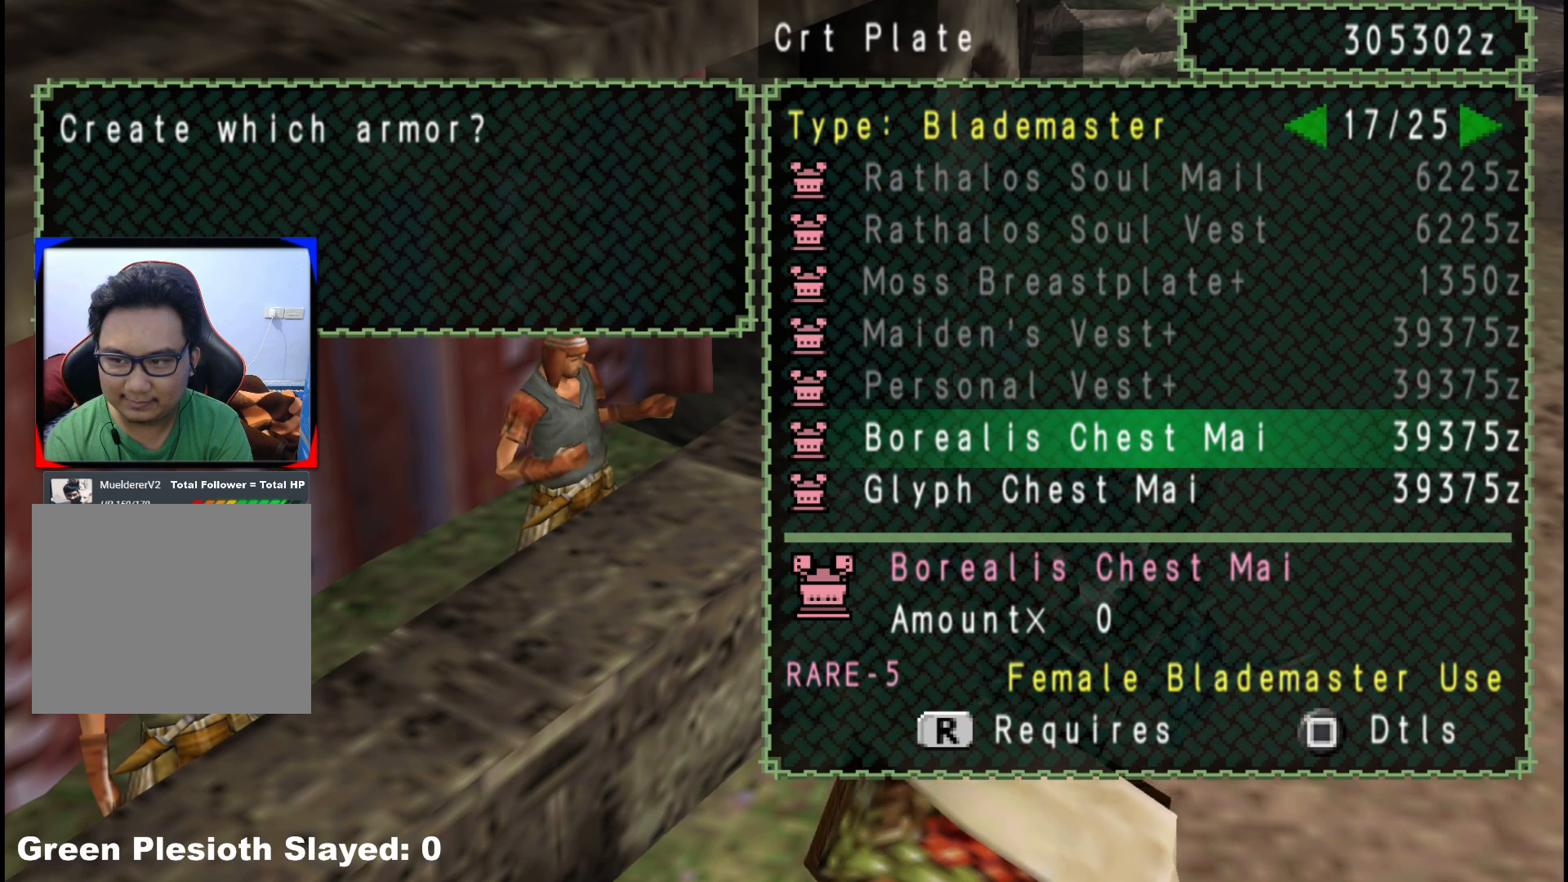
{"buttons": [], "left_stick": "center", "right_stick": "center", "events": []}
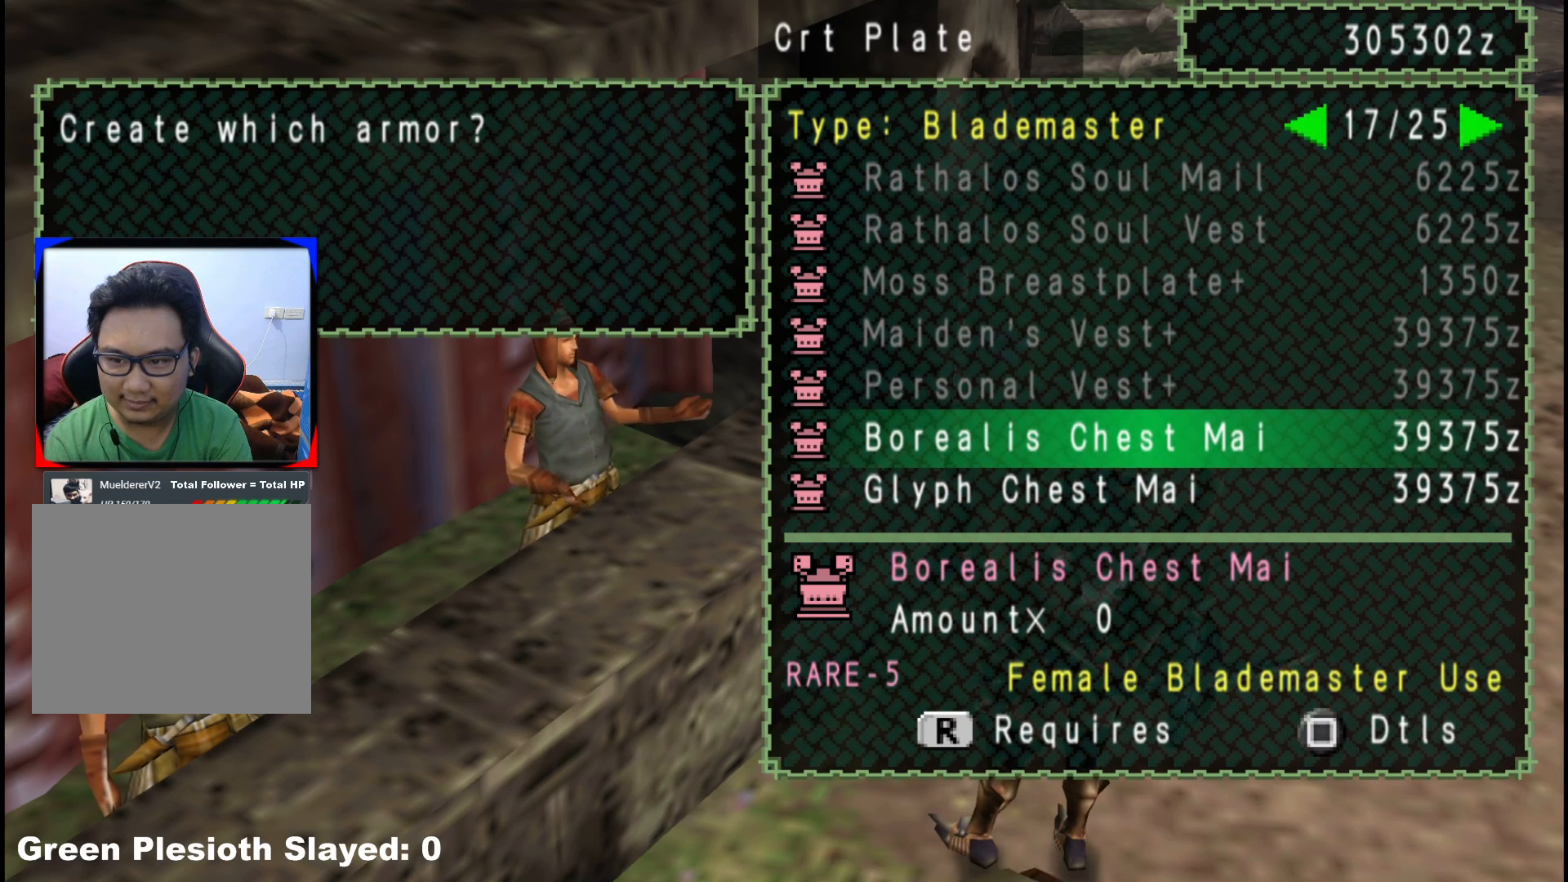
{"buttons": [], "left_stick": "center", "right_stick": "center", "events": []}
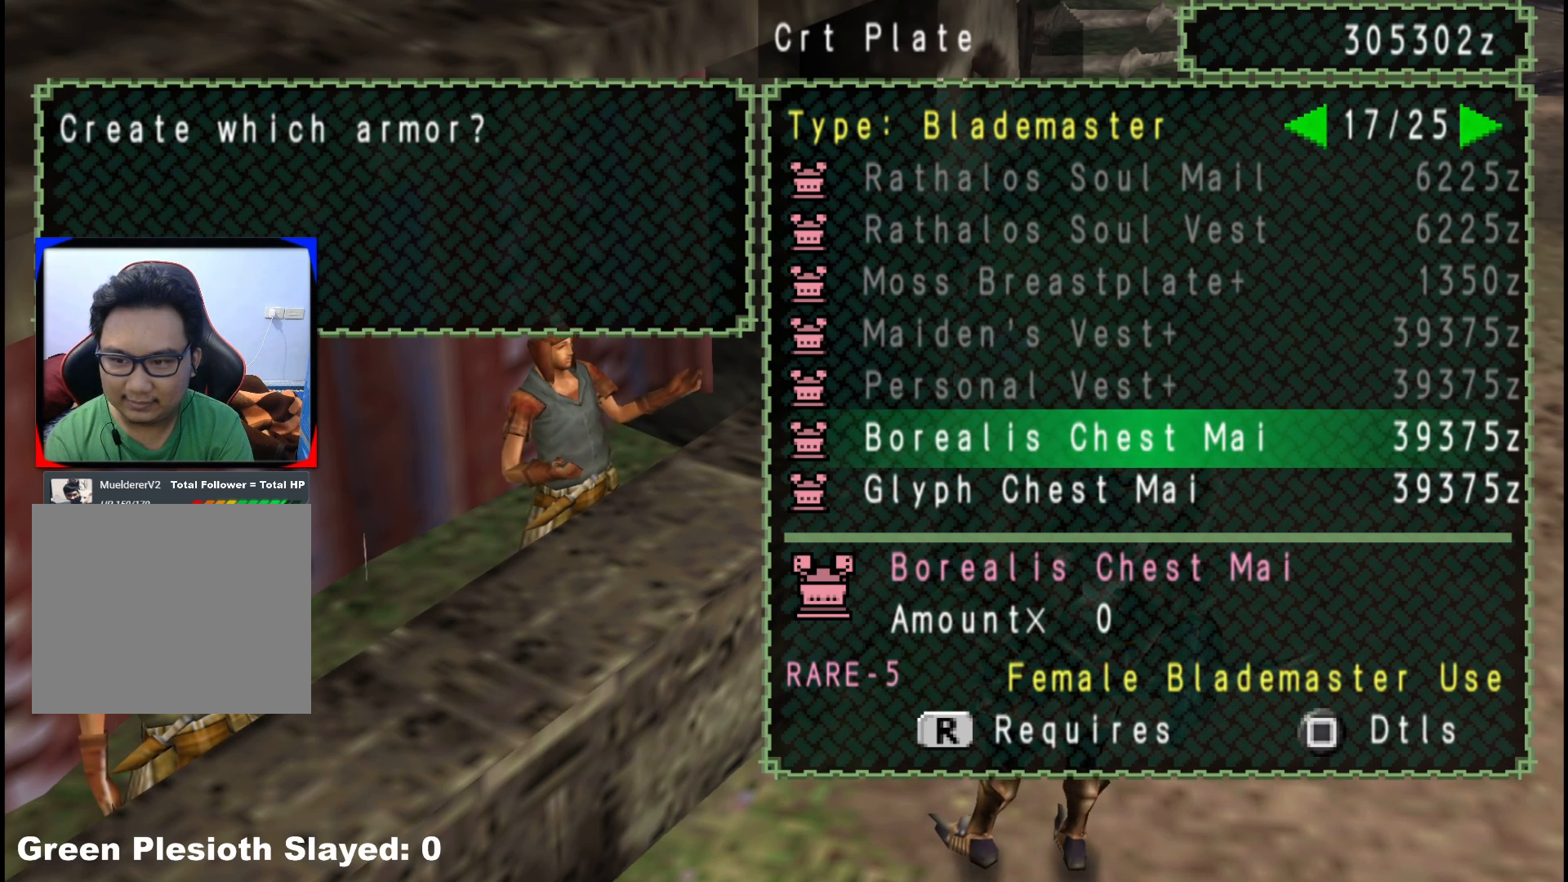
{"buttons": [], "left_stick": "center", "right_stick": "center", "events": []}
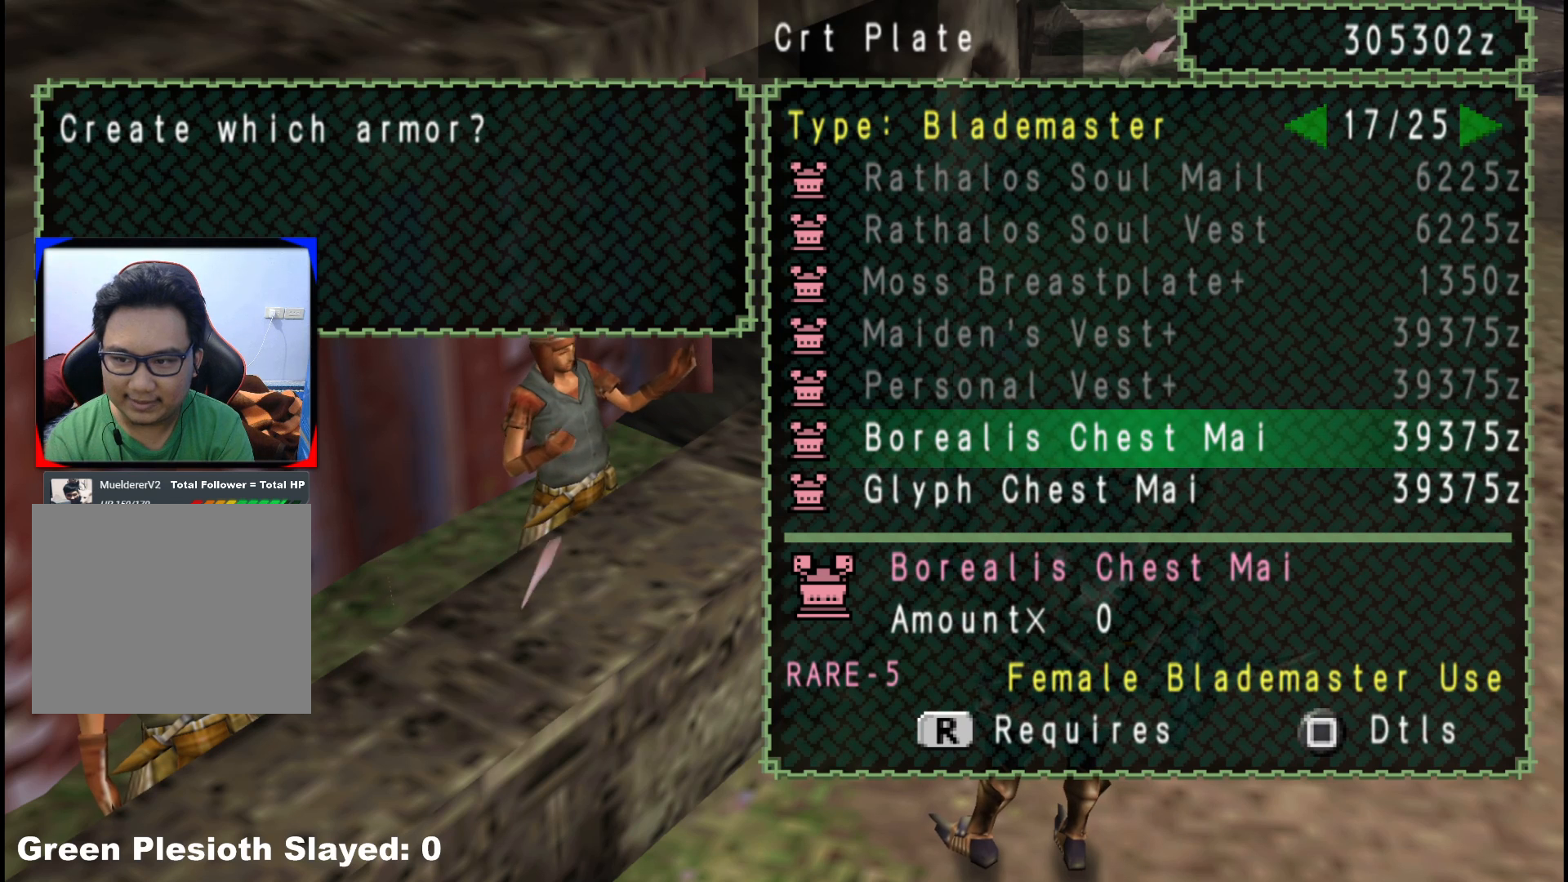
{"buttons": [], "left_stick": "center", "right_stick": "center", "events": []}
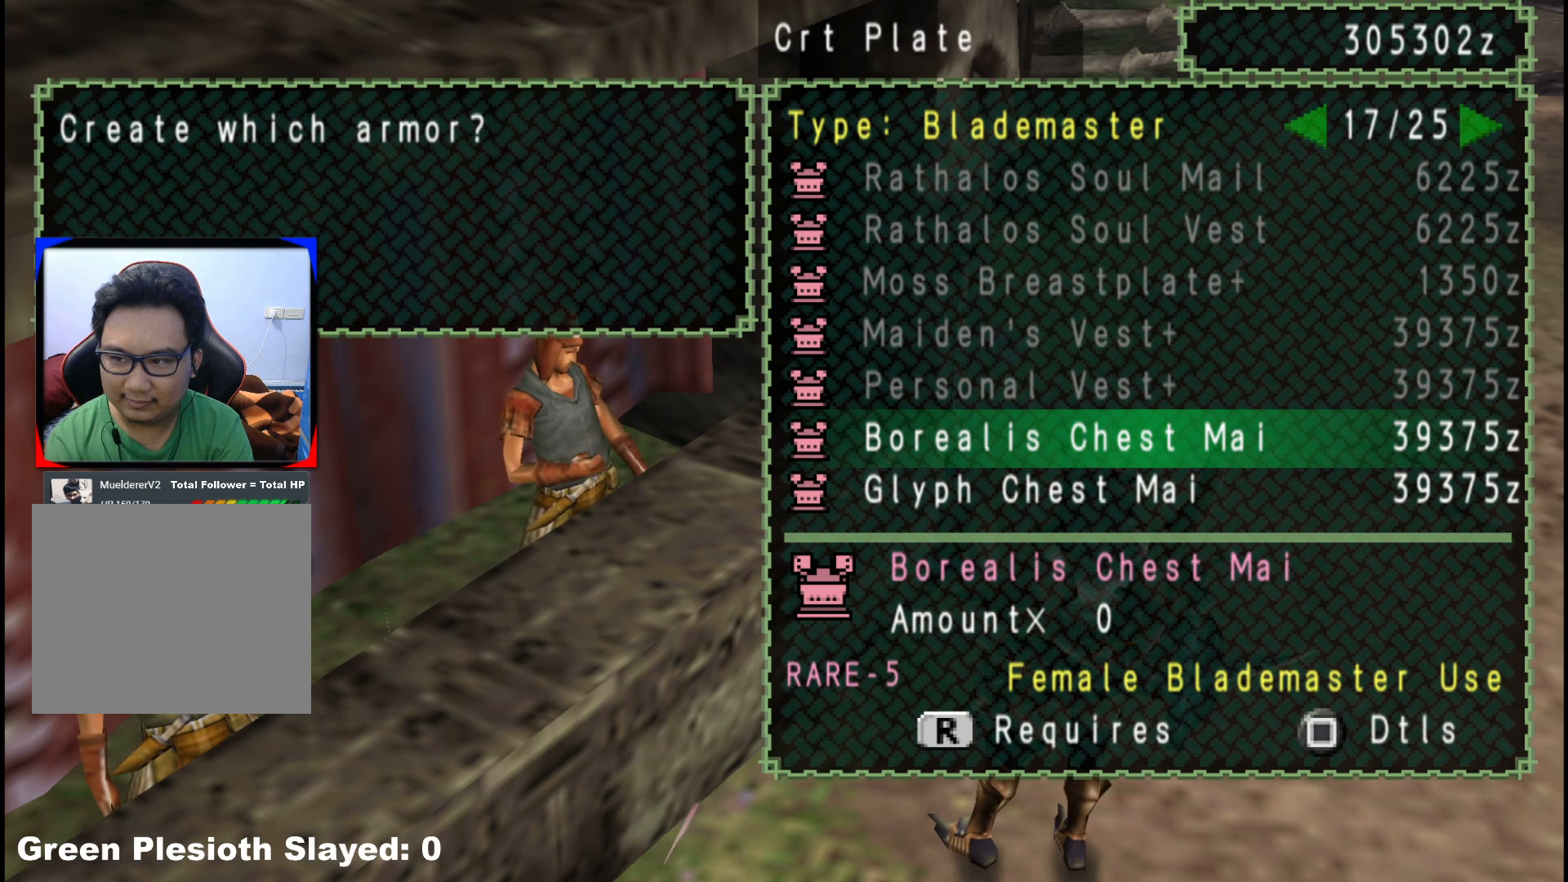
{"buttons": [], "left_stick": "center", "right_stick": "center", "events": []}
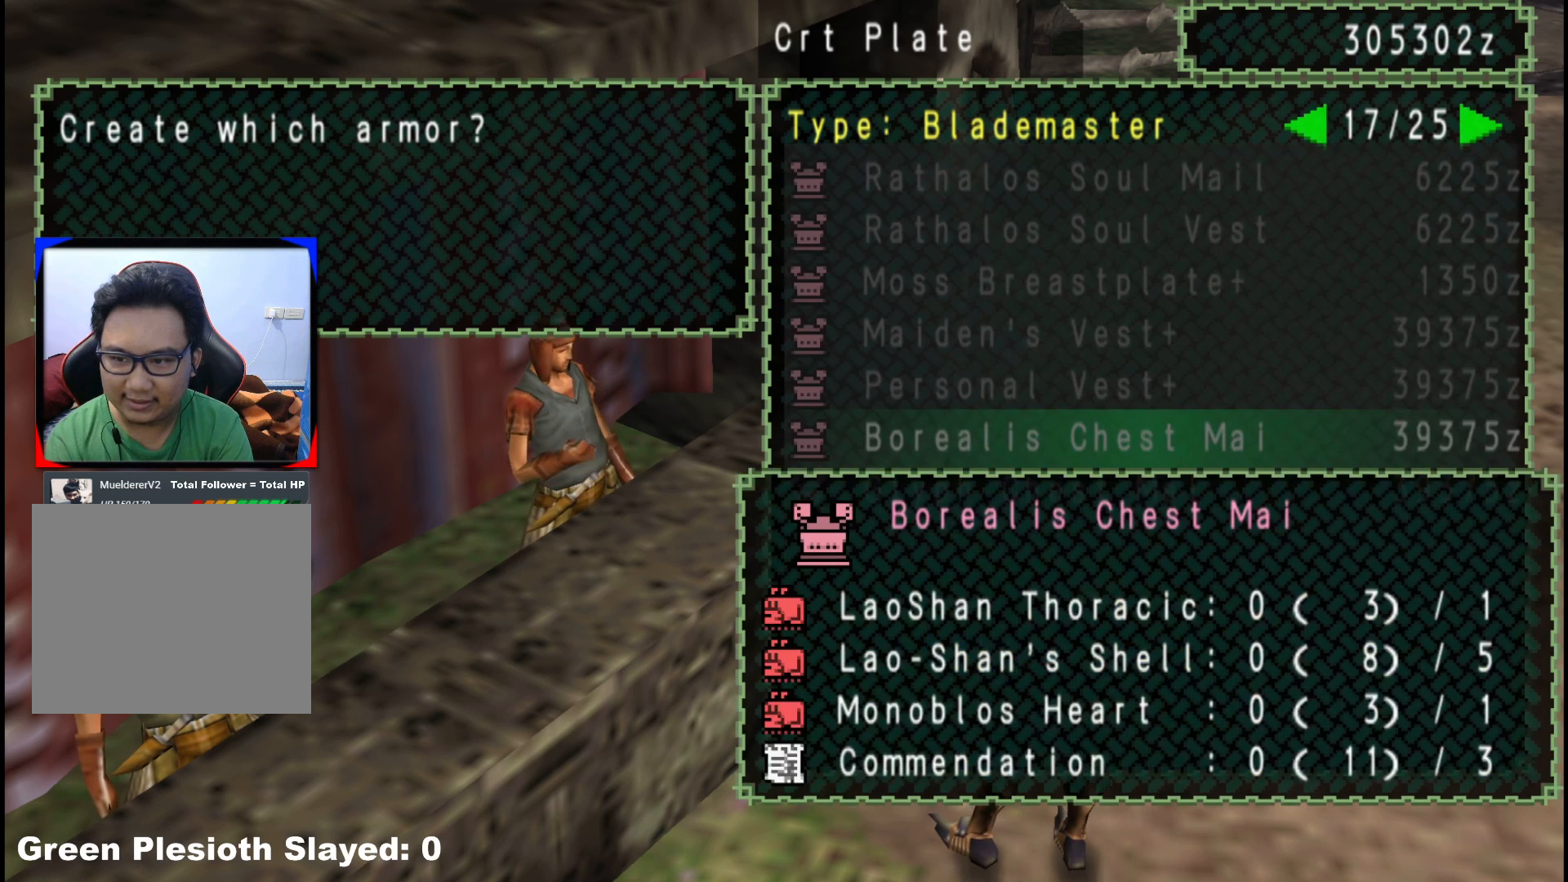
{"buttons": [], "left_stick": "center", "right_stick": "center", "events": []}
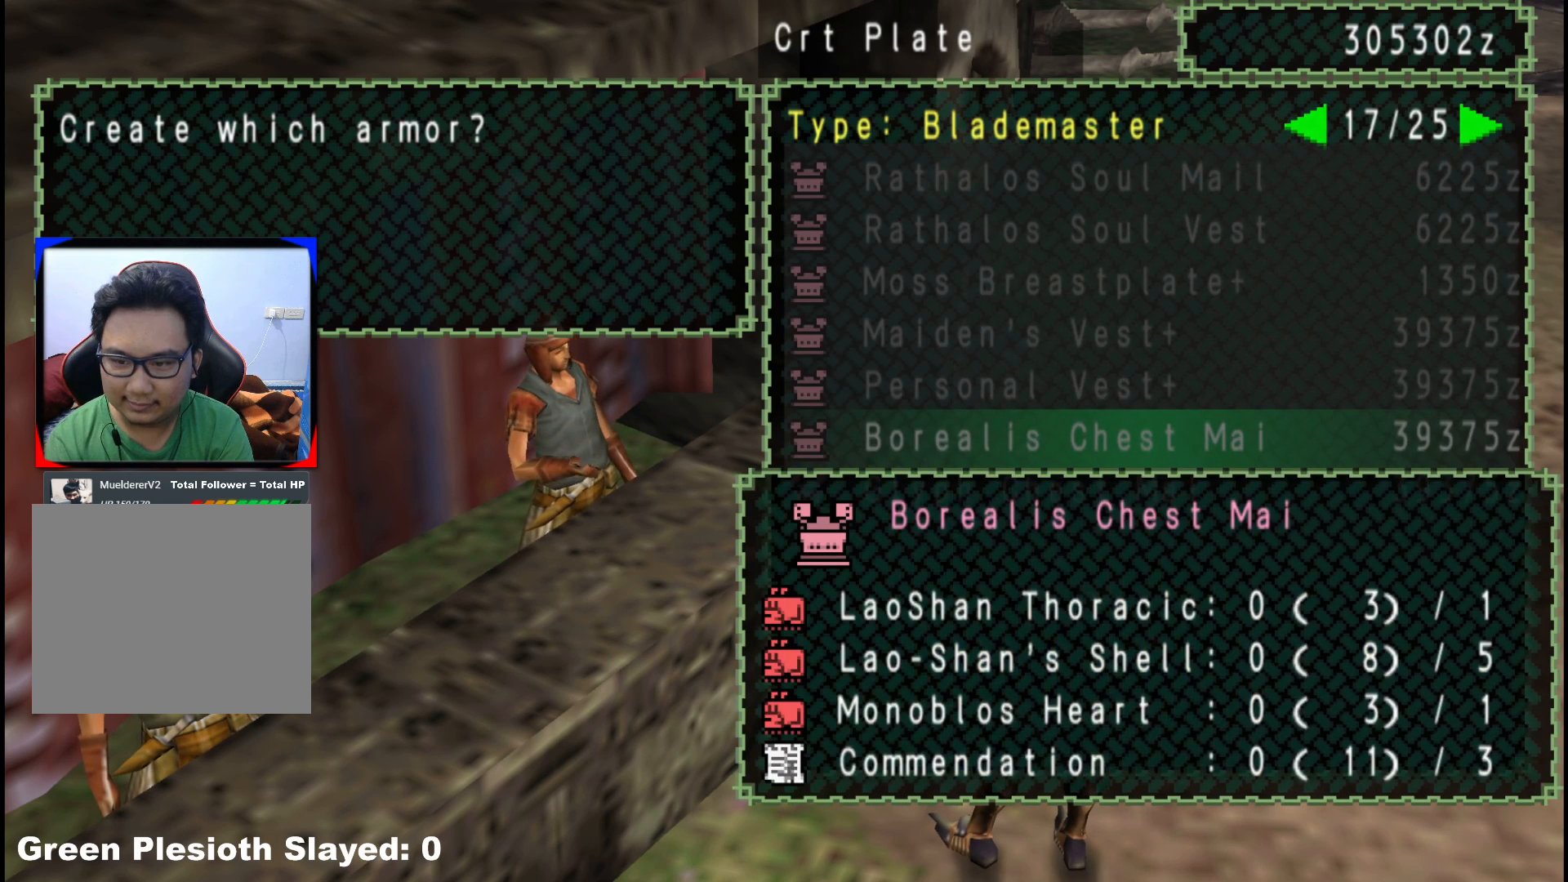
{"buttons": [], "left_stick": "center", "right_stick": "center", "events": [[100, "B", "down"], [200, "B", "up"], [317, "X", "down"], [450, "X", "up"]]}
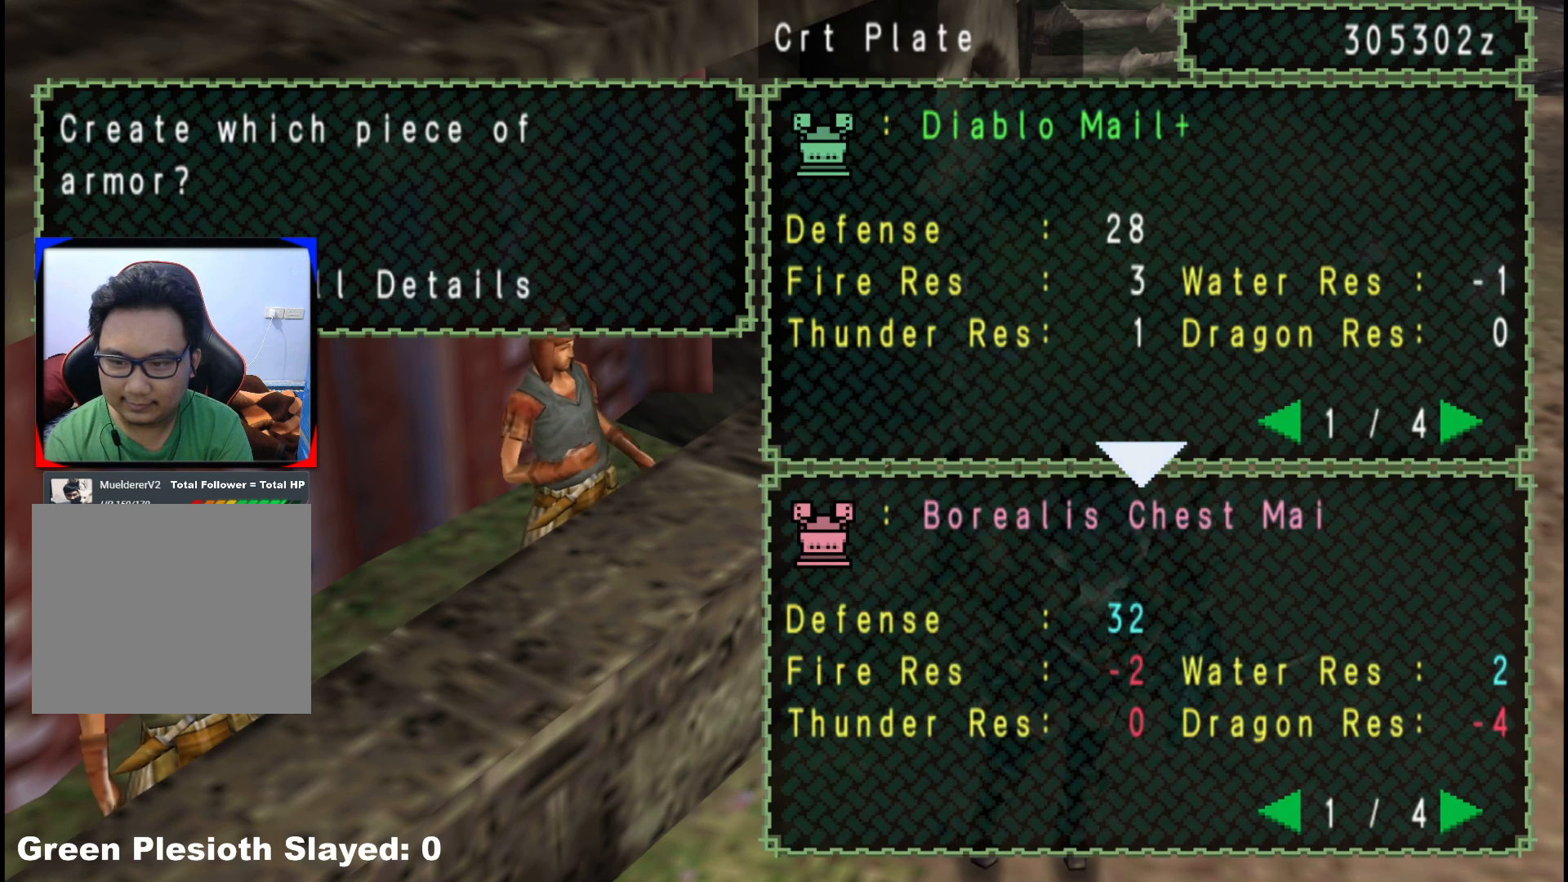
{"buttons": [], "left_stick": "center", "right_stick": "center", "events": [[300, "DPAD_RIGHT", "down"], [417, "DPAD_RIGHT", "up"]]}
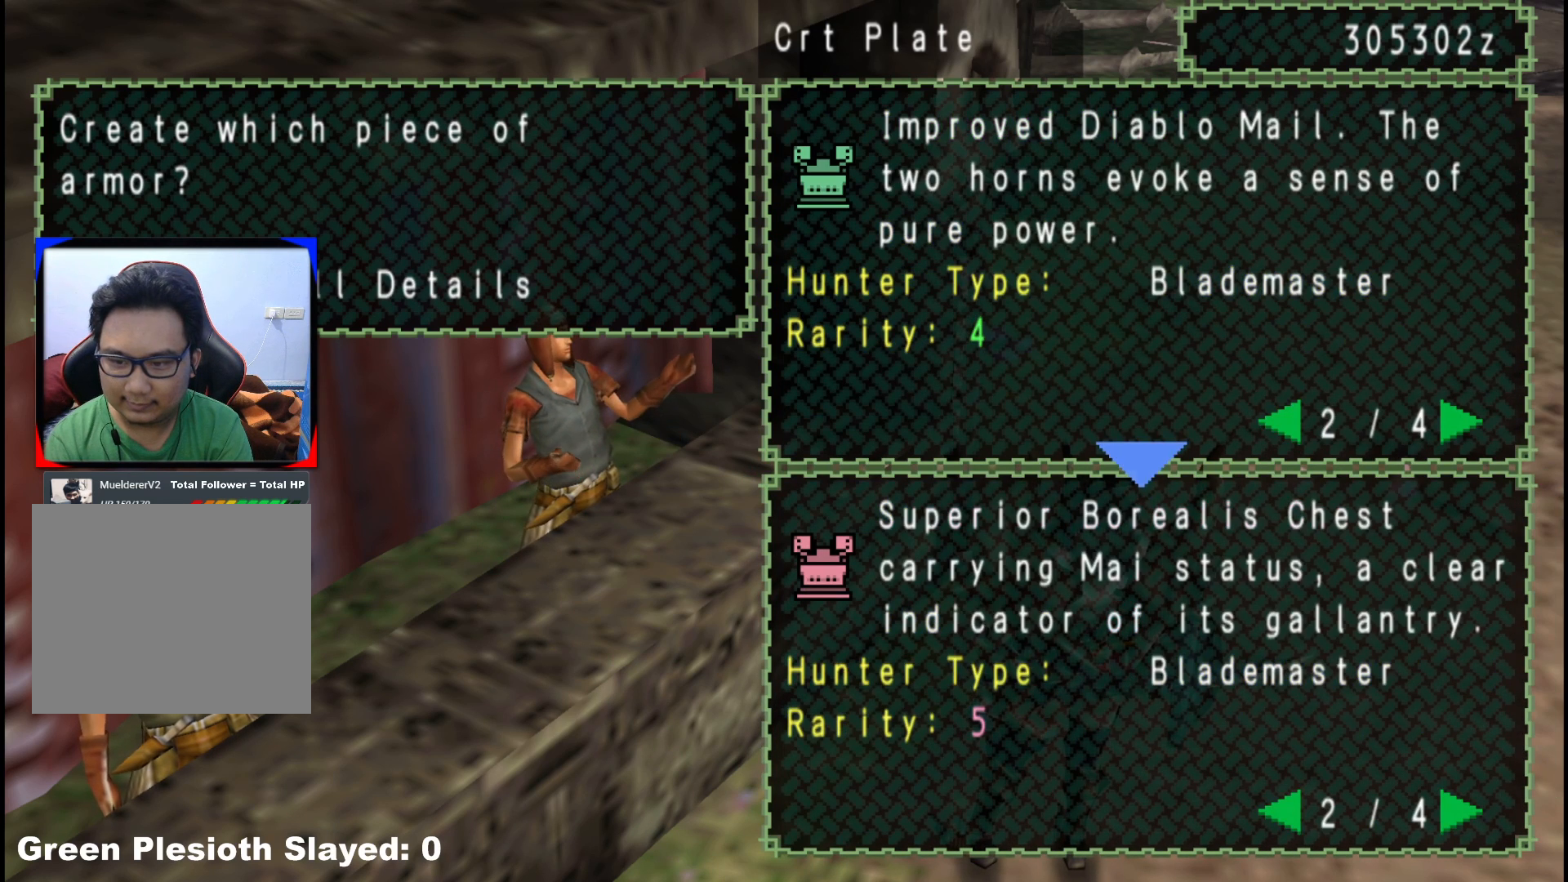
{"buttons": [], "left_stick": "center", "right_stick": "center", "events": []}
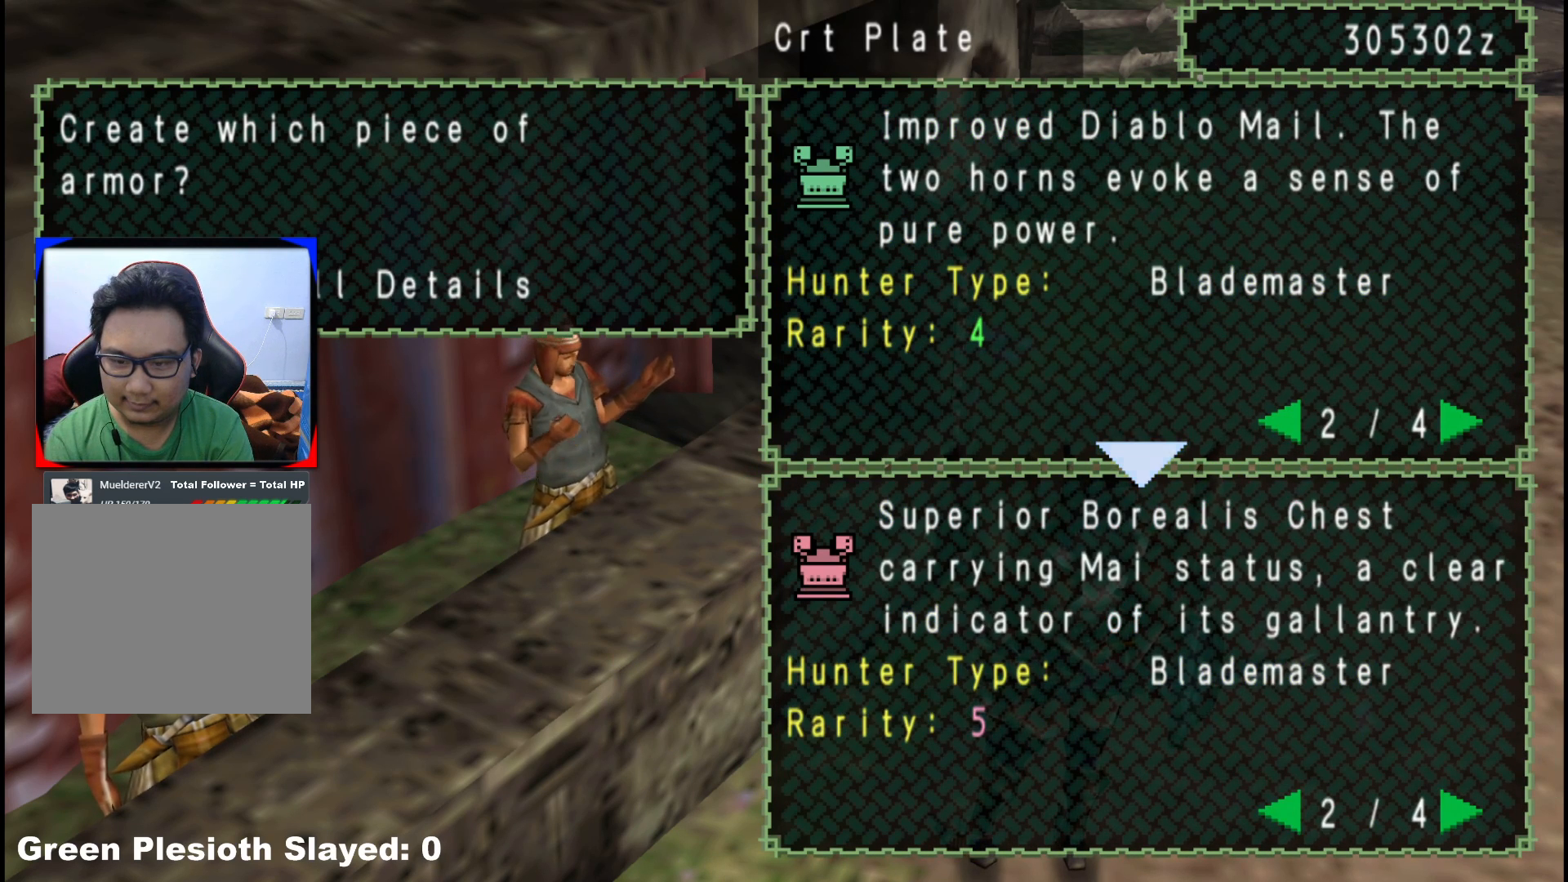
{"buttons": [], "left_stick": "center", "right_stick": "center", "events": []}
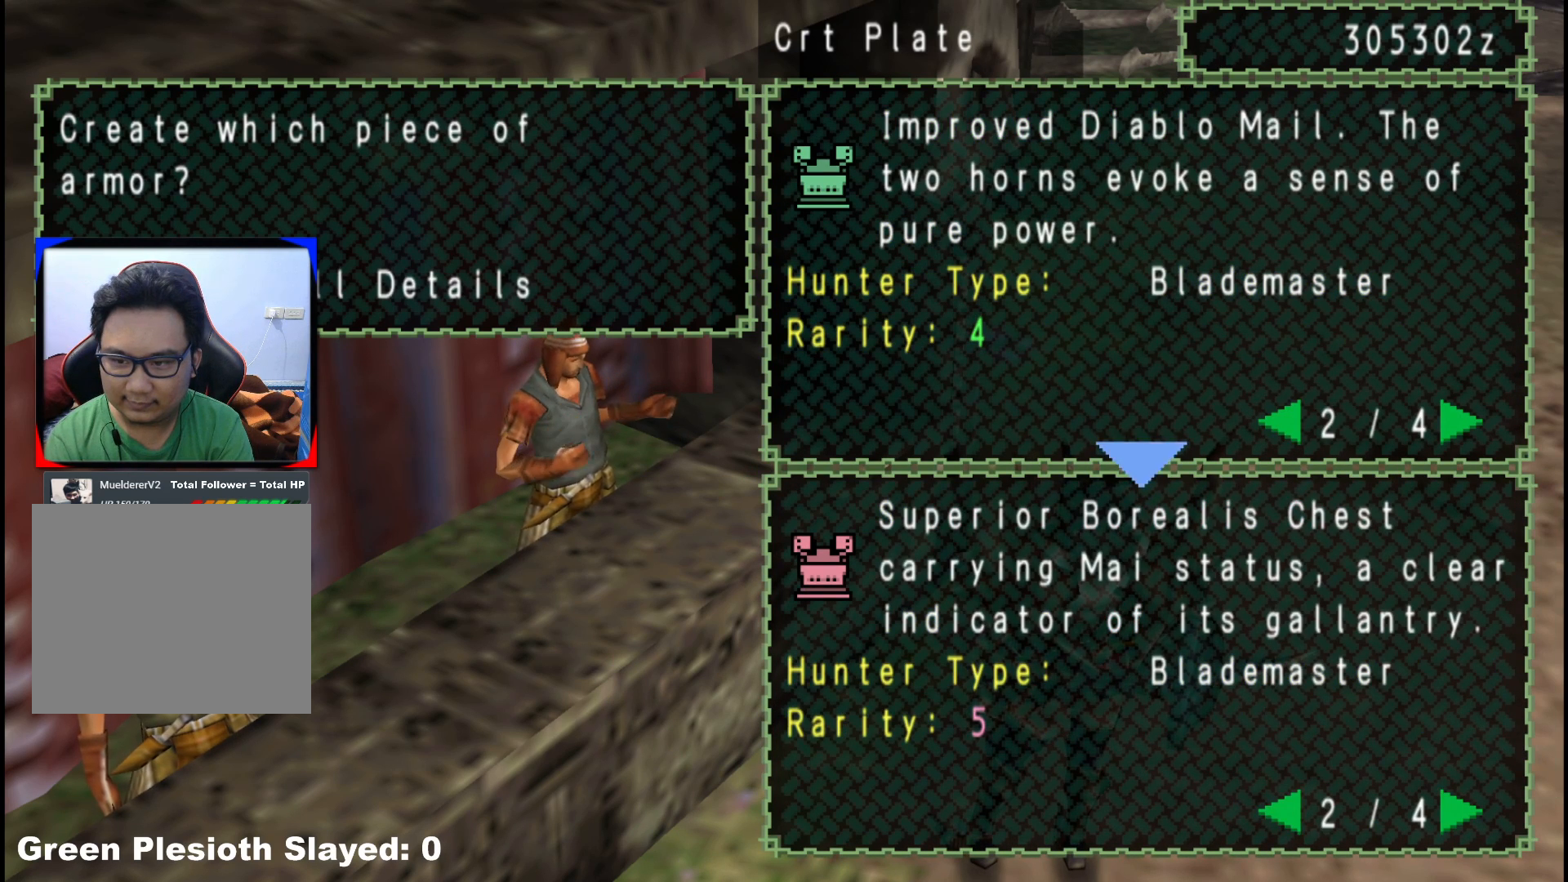
{"buttons": [], "left_stick": "center", "right_stick": "center", "events": []}
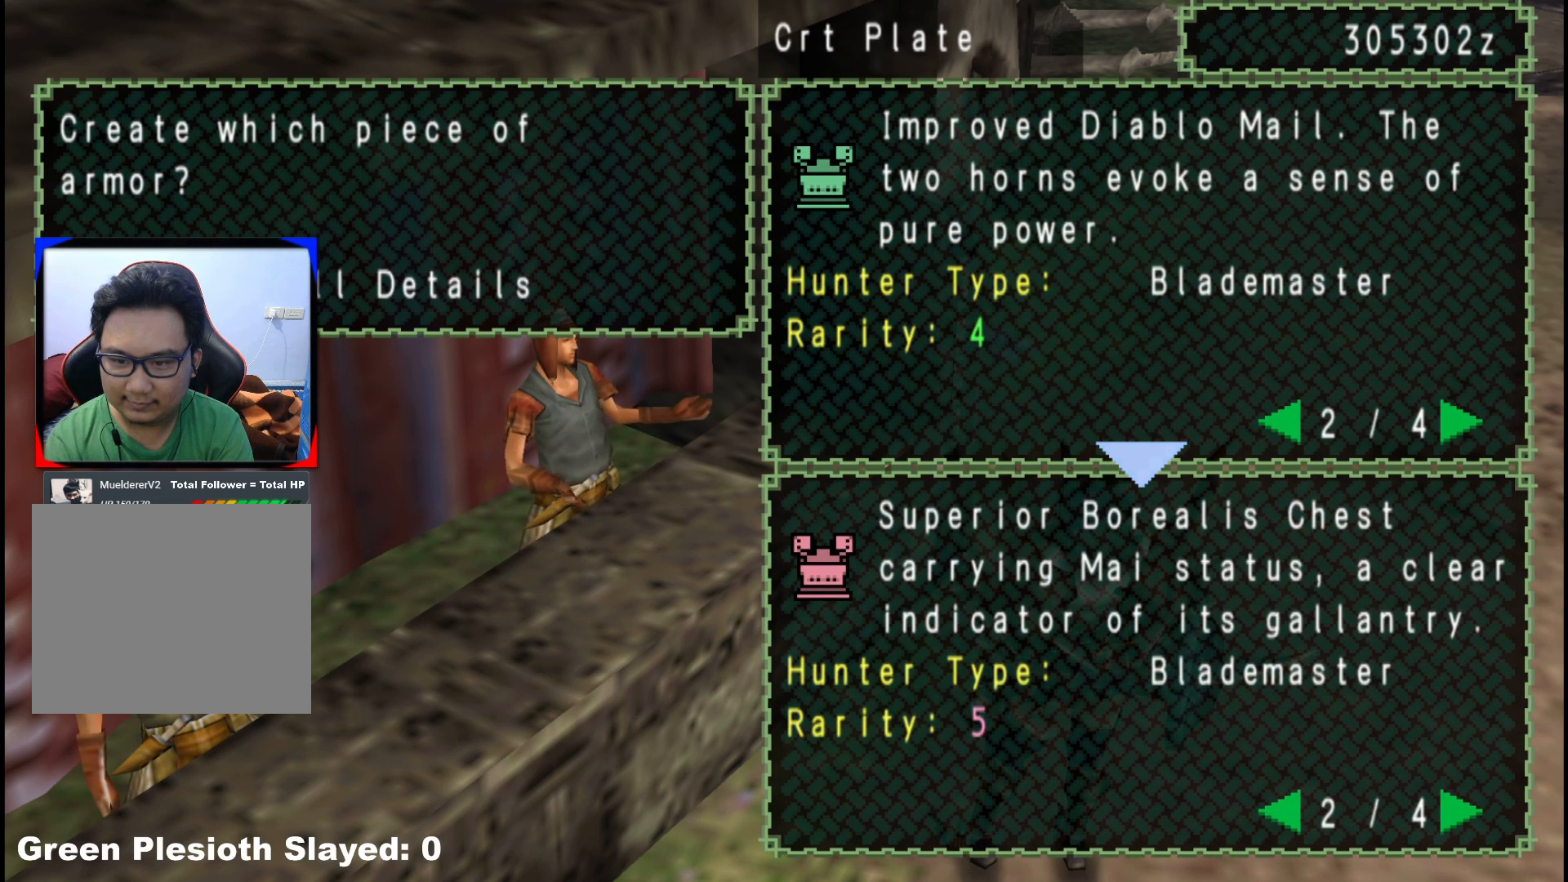
{"buttons": [], "left_stick": "center", "right_stick": "center", "events": []}
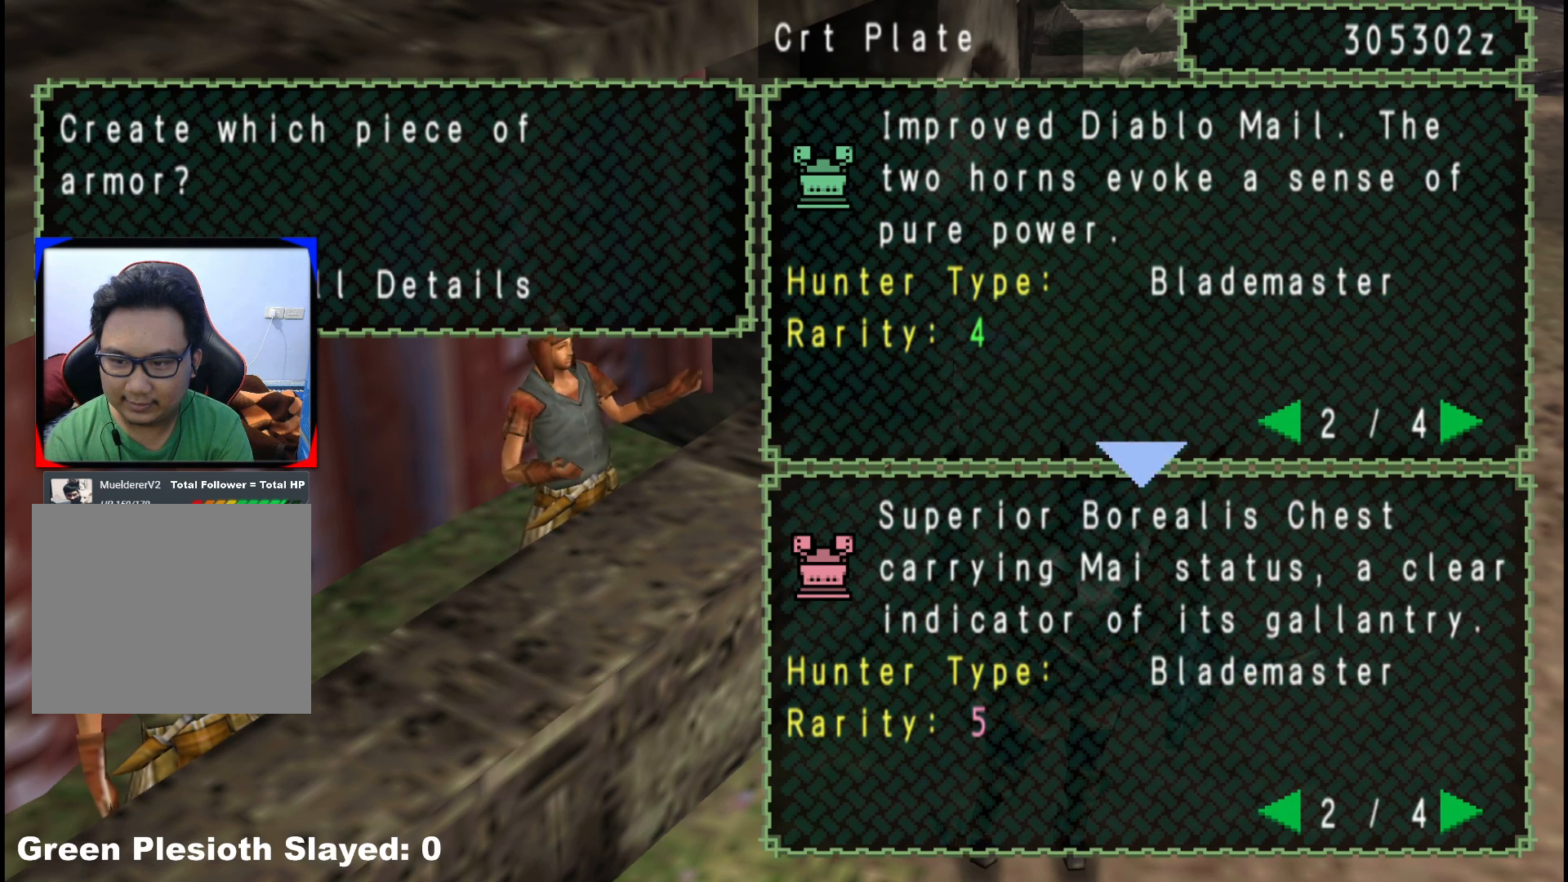
{"buttons": [], "left_stick": "center", "right_stick": "center", "events": []}
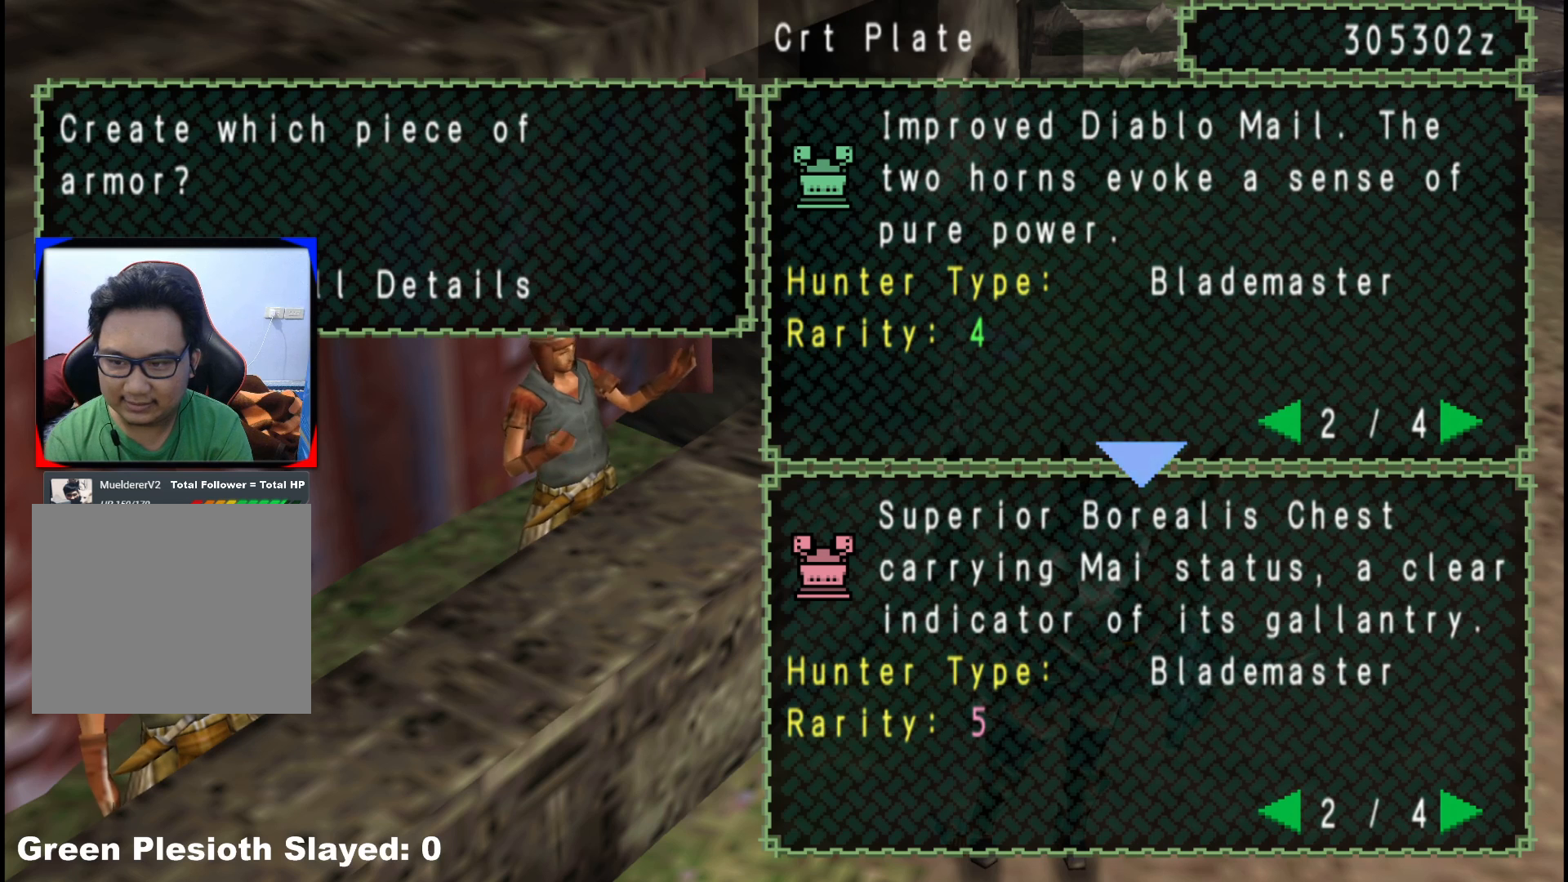
{"buttons": [], "left_stick": "center", "right_stick": "center", "events": []}
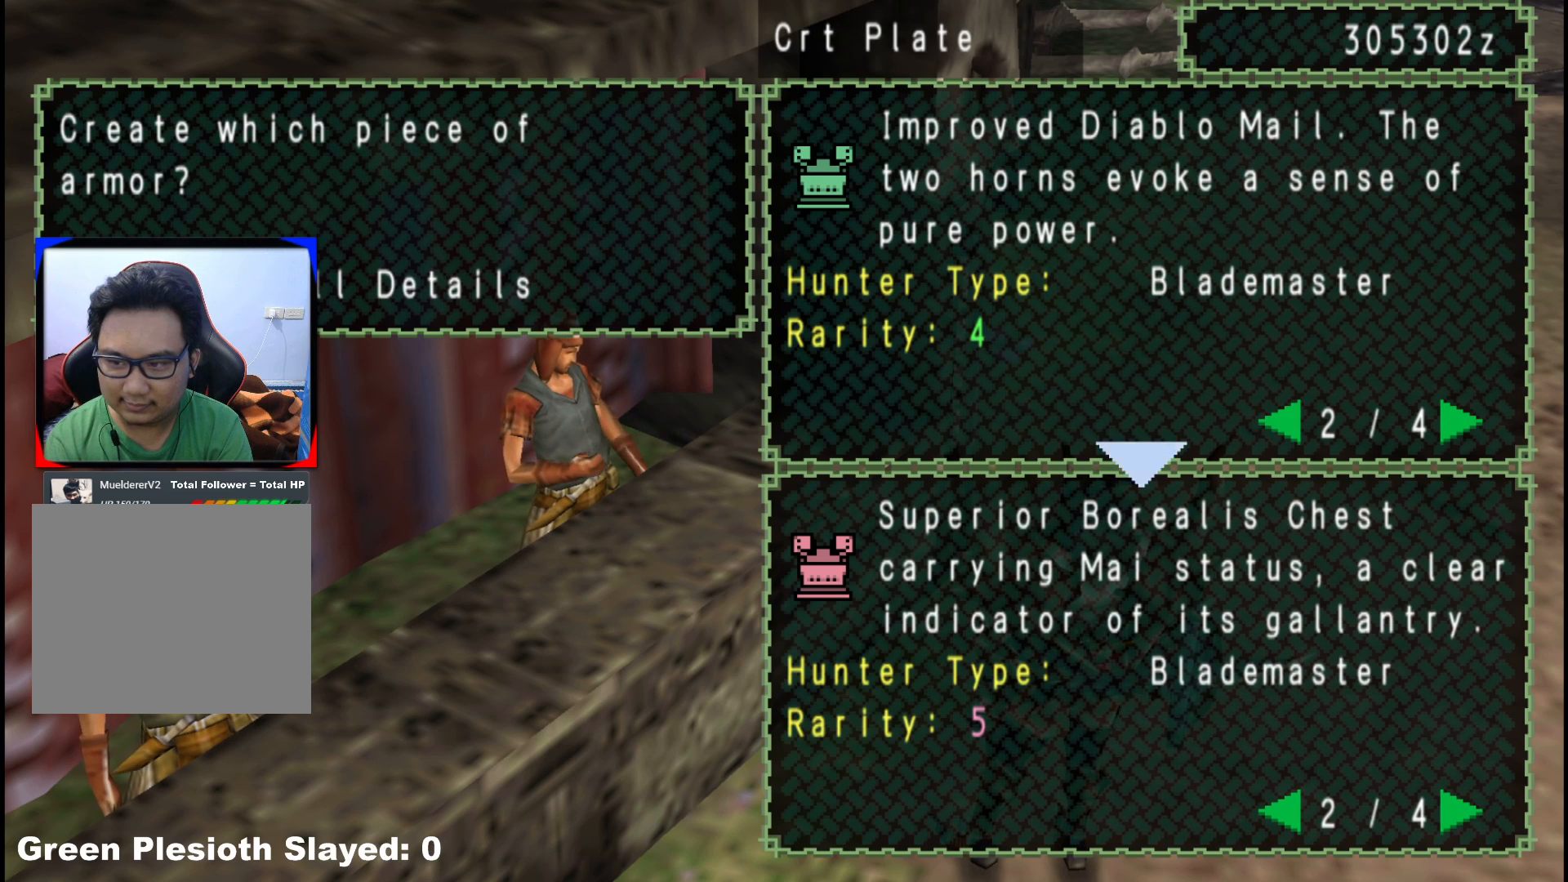
{"buttons": [], "left_stick": "center", "right_stick": "center", "events": []}
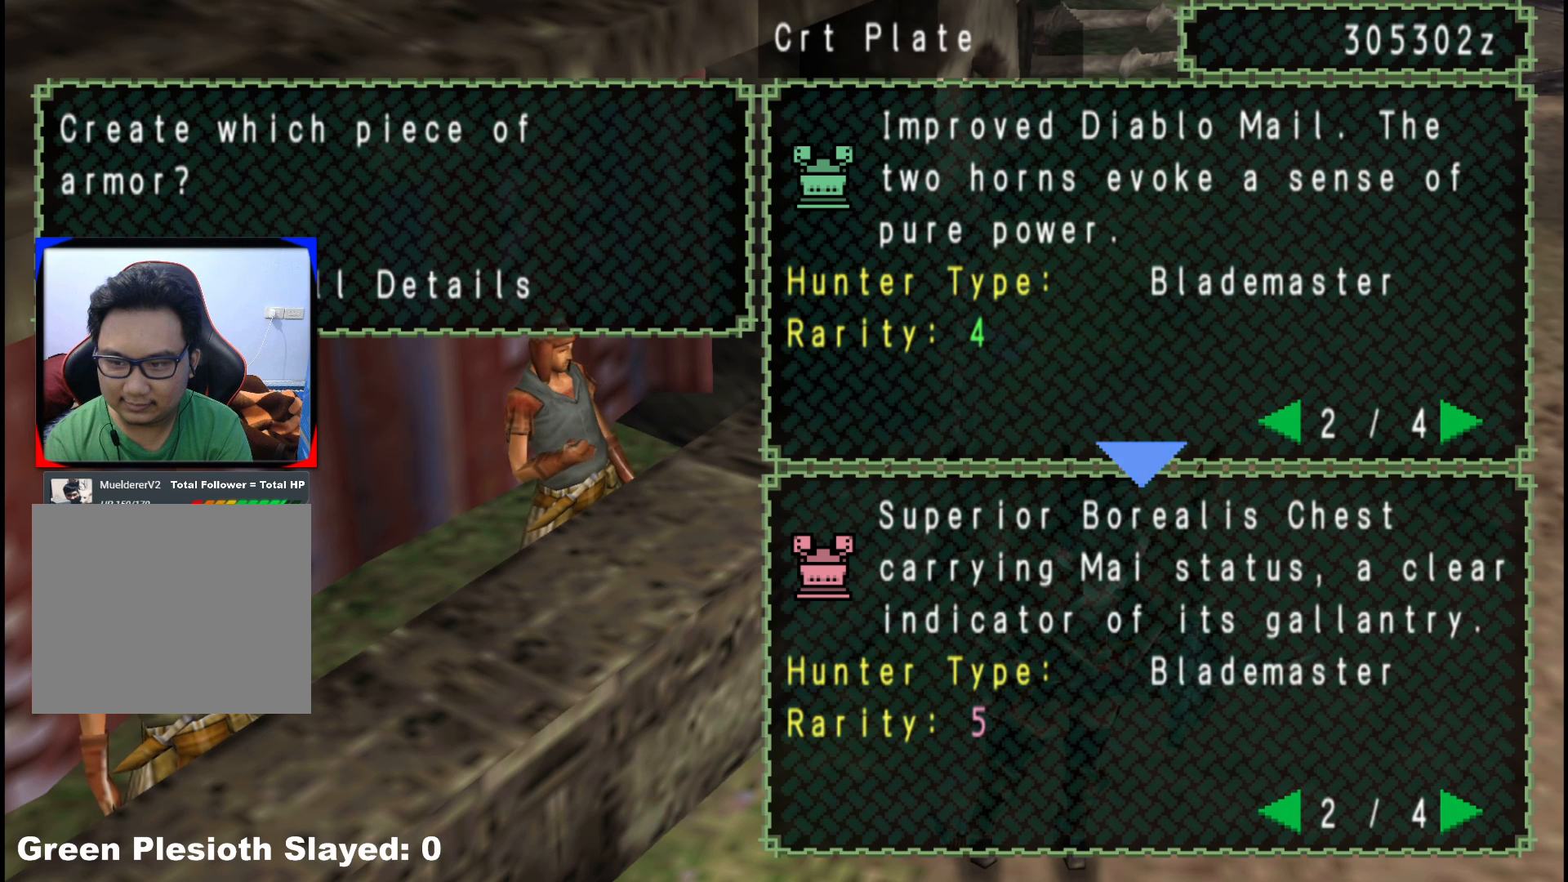
{"buttons": [], "left_stick": "center", "right_stick": "center", "events": [[250, "B", "down"], [350, "B", "up"]]}